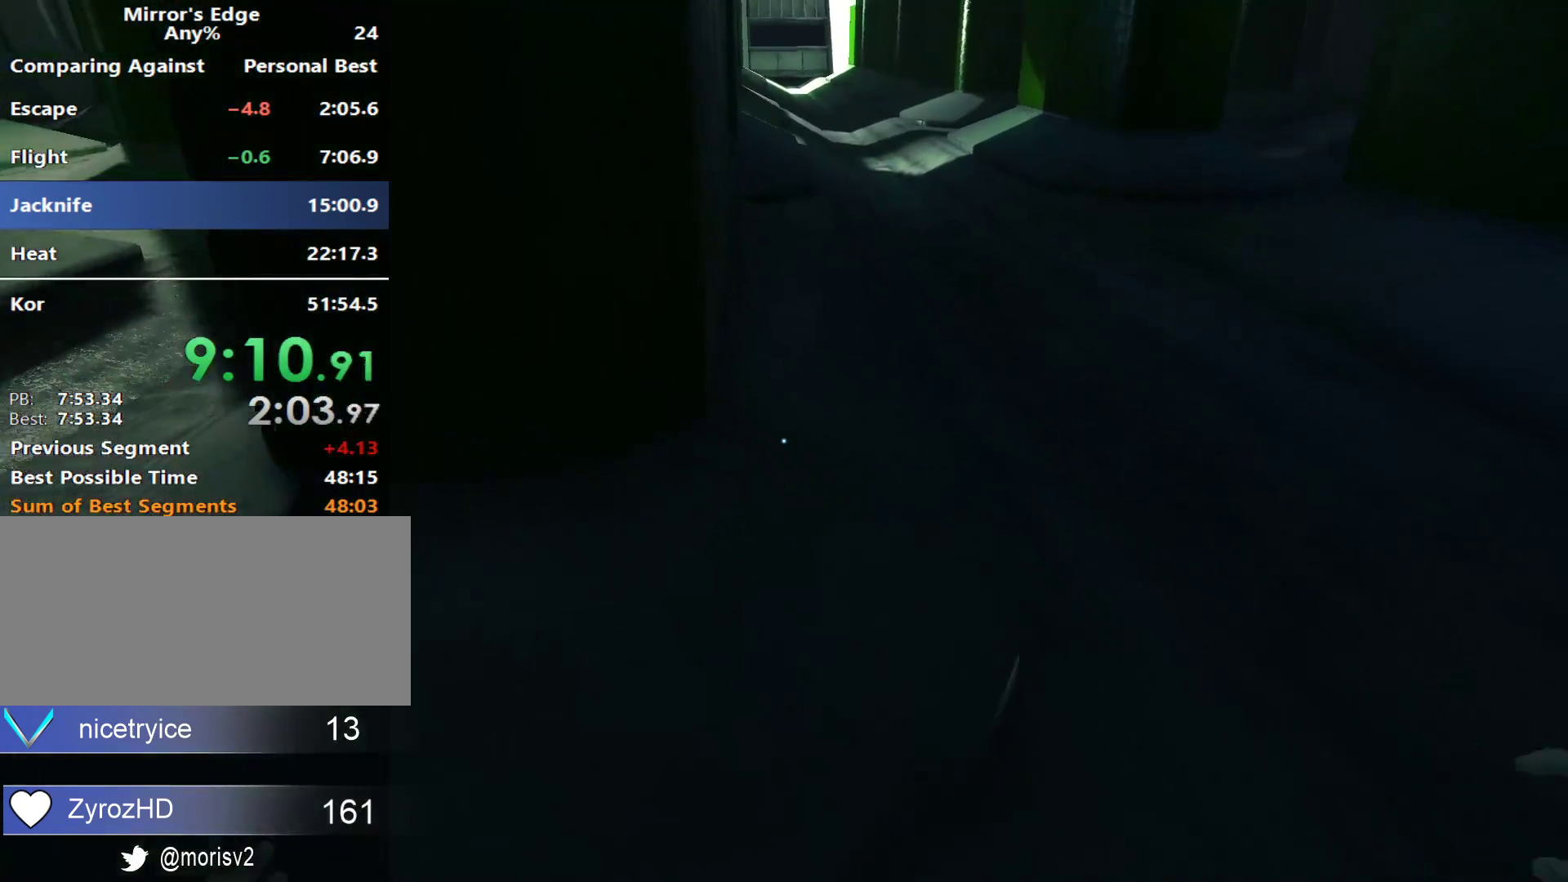
Gameplay with keyboard and mouse; each line is a JSON object with the keys and mouse buttons held at the frame after it. "events" lists presses ("down") and releases ("up") of "a", "alt", "c", "ctrl", "d", "e", "f", "q", "r", "s", "shift", "space", "tab", "v", "w", "x", "z", "mouse_left", "mouse_middle", "mouse_right", "mouse_wheel_up" and "mouse_wheel_down" between this image and that frame as [ms after this image, input, new state], when the widget could be followed in between. "mouse_left", "mouse_middle", "mouse_right", "mouse_wheel_up", "mouse_wheel_down" = the "left", "middle", "right", "wheel_up", "wheel_down" buttons of the "mouse" list. No other keys are recorded. Mouse movement is not recorded.
{"keys": ["w"], "mouse": [], "events": []}
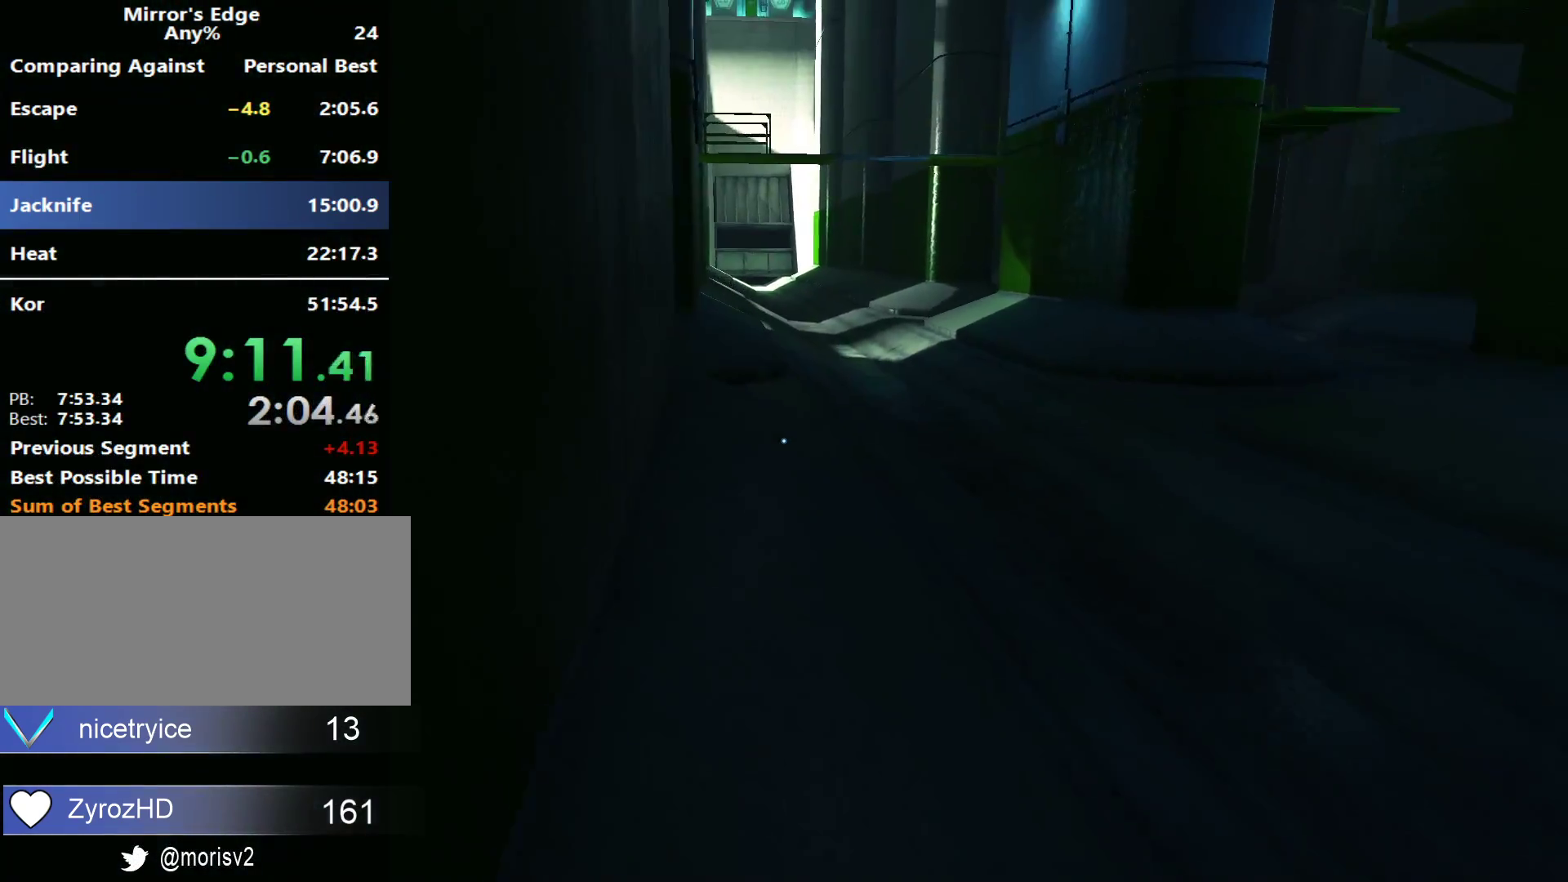
{"keys": ["w"], "mouse": [], "events": [[300, "mouse_wheel_down", "down"], [483, "mouse_wheel_down", "up"]]}
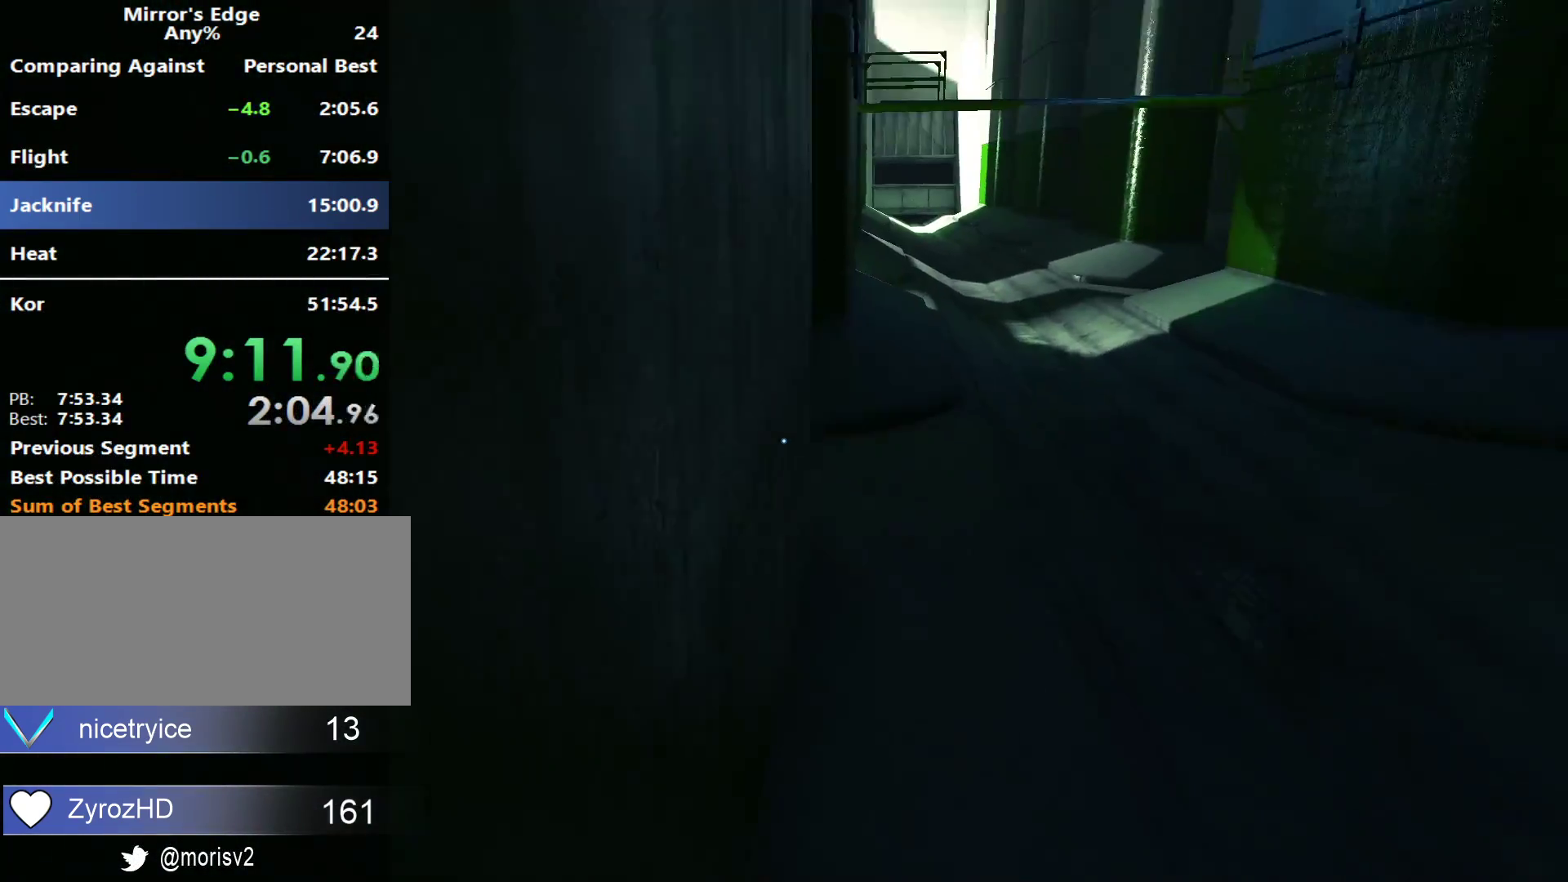
{"keys": ["w"], "mouse": [], "events": []}
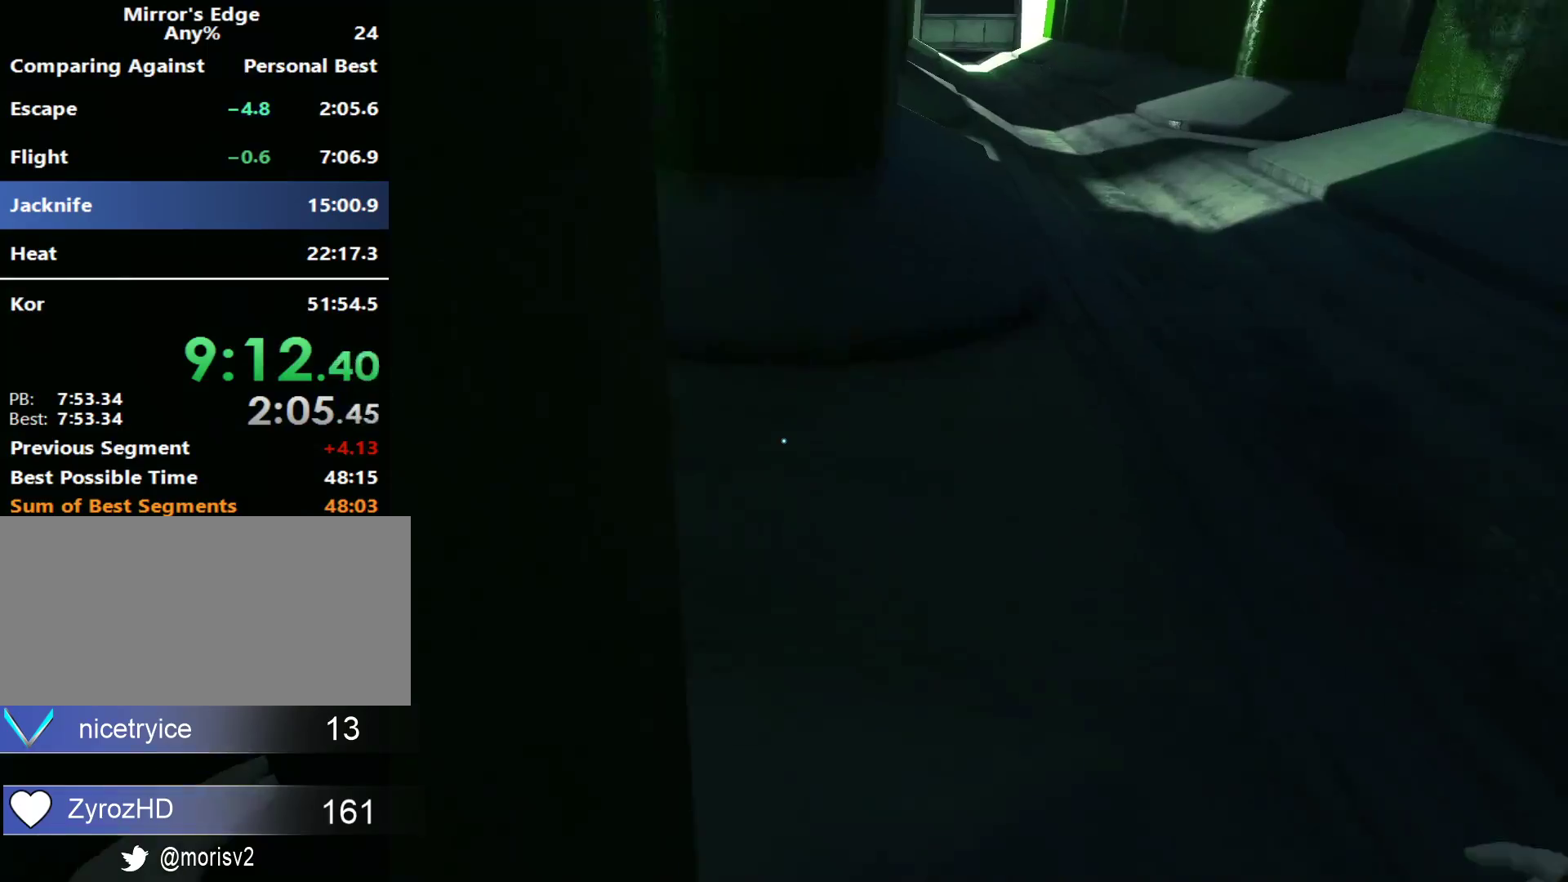
{"keys": ["w"], "mouse": [], "events": [[50, "mouse_wheel_down", "down"], [183, "mouse_wheel_down", "up"]]}
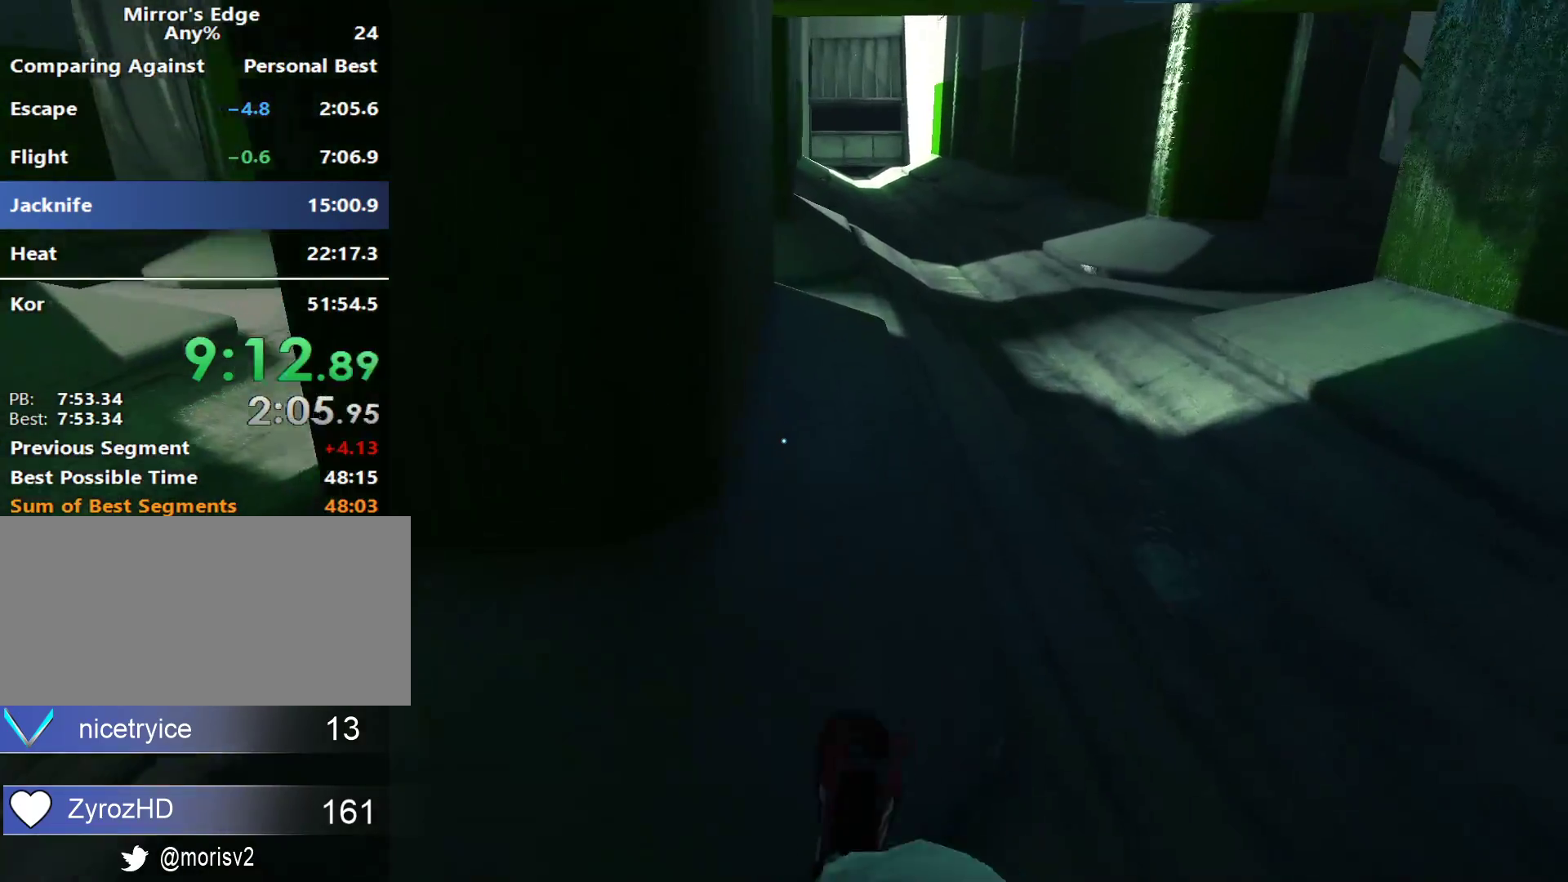
{"keys": ["w"], "mouse": [], "events": []}
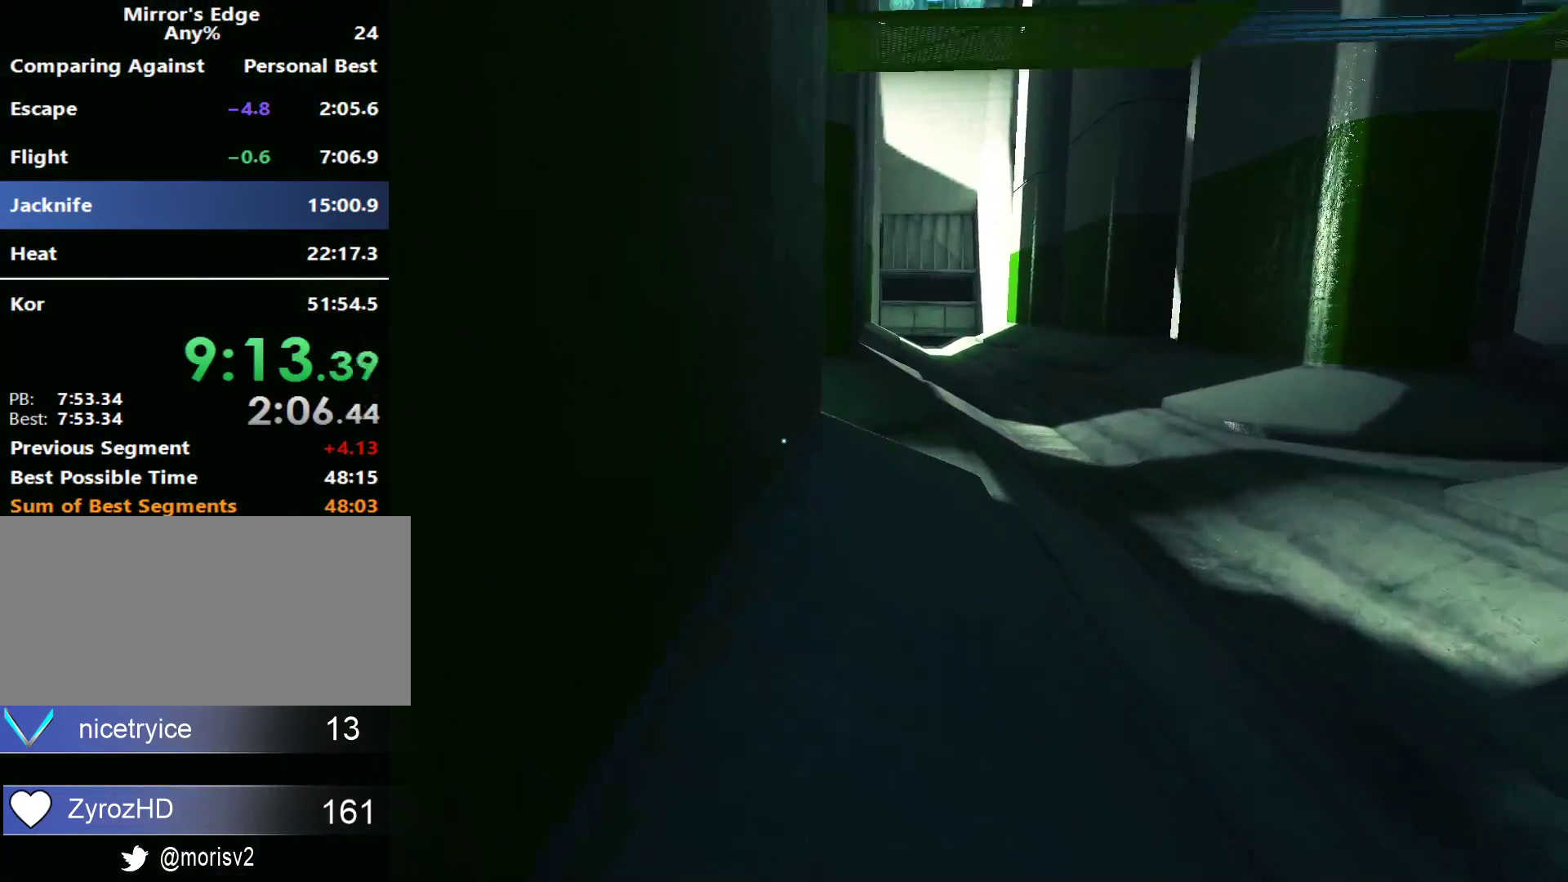
{"keys": ["w"], "mouse": [], "events": [[217, "space", "down"], [450, "space", "up"]]}
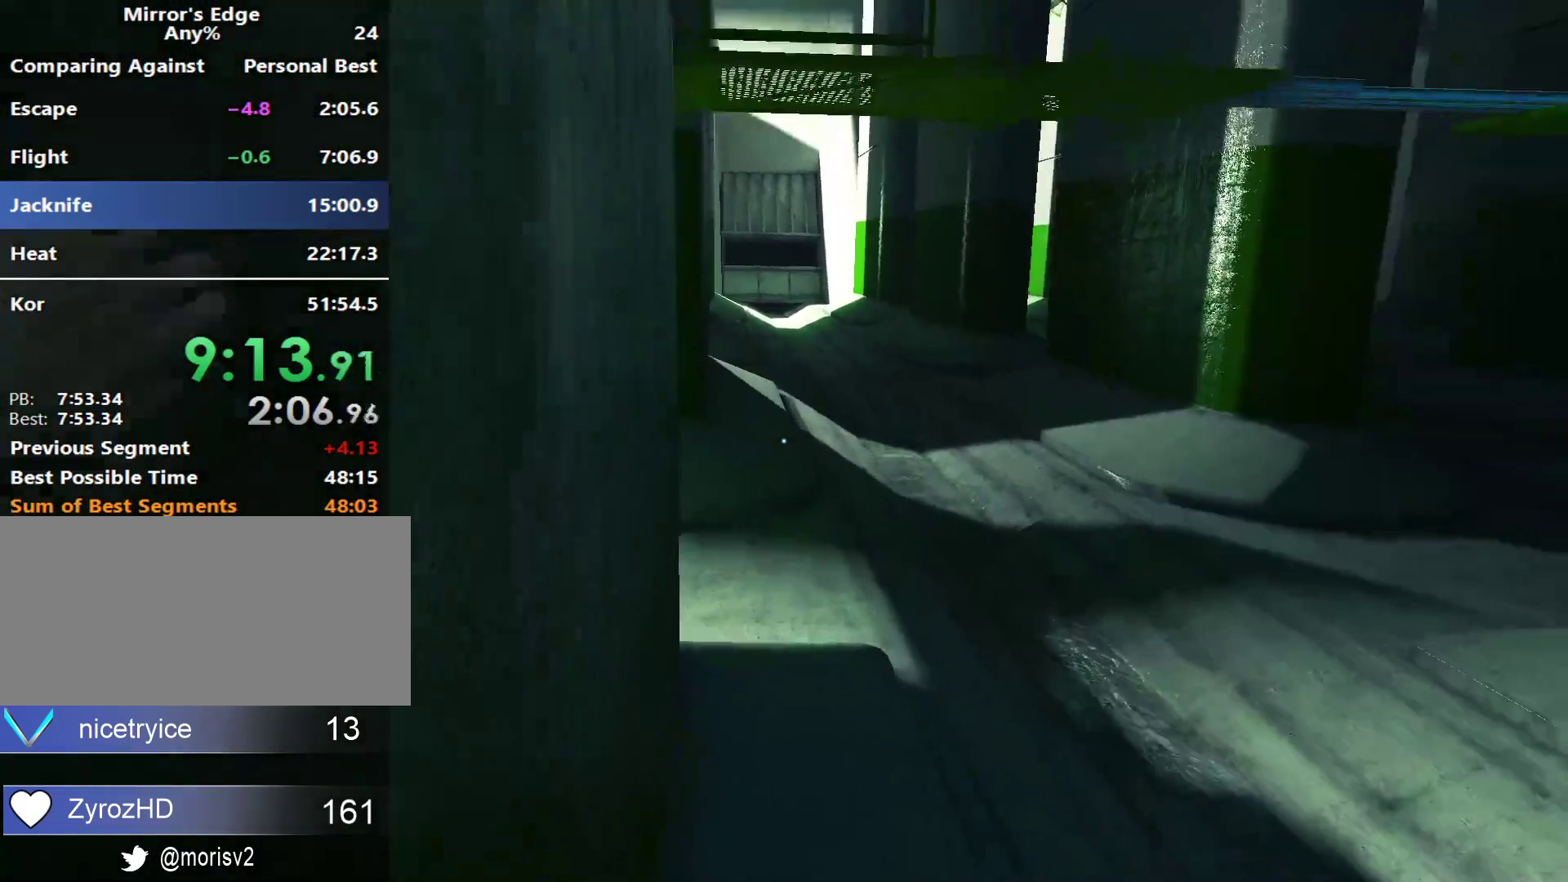
{"keys": ["space", "w"], "mouse": [], "events": [[417, "space", "down"]]}
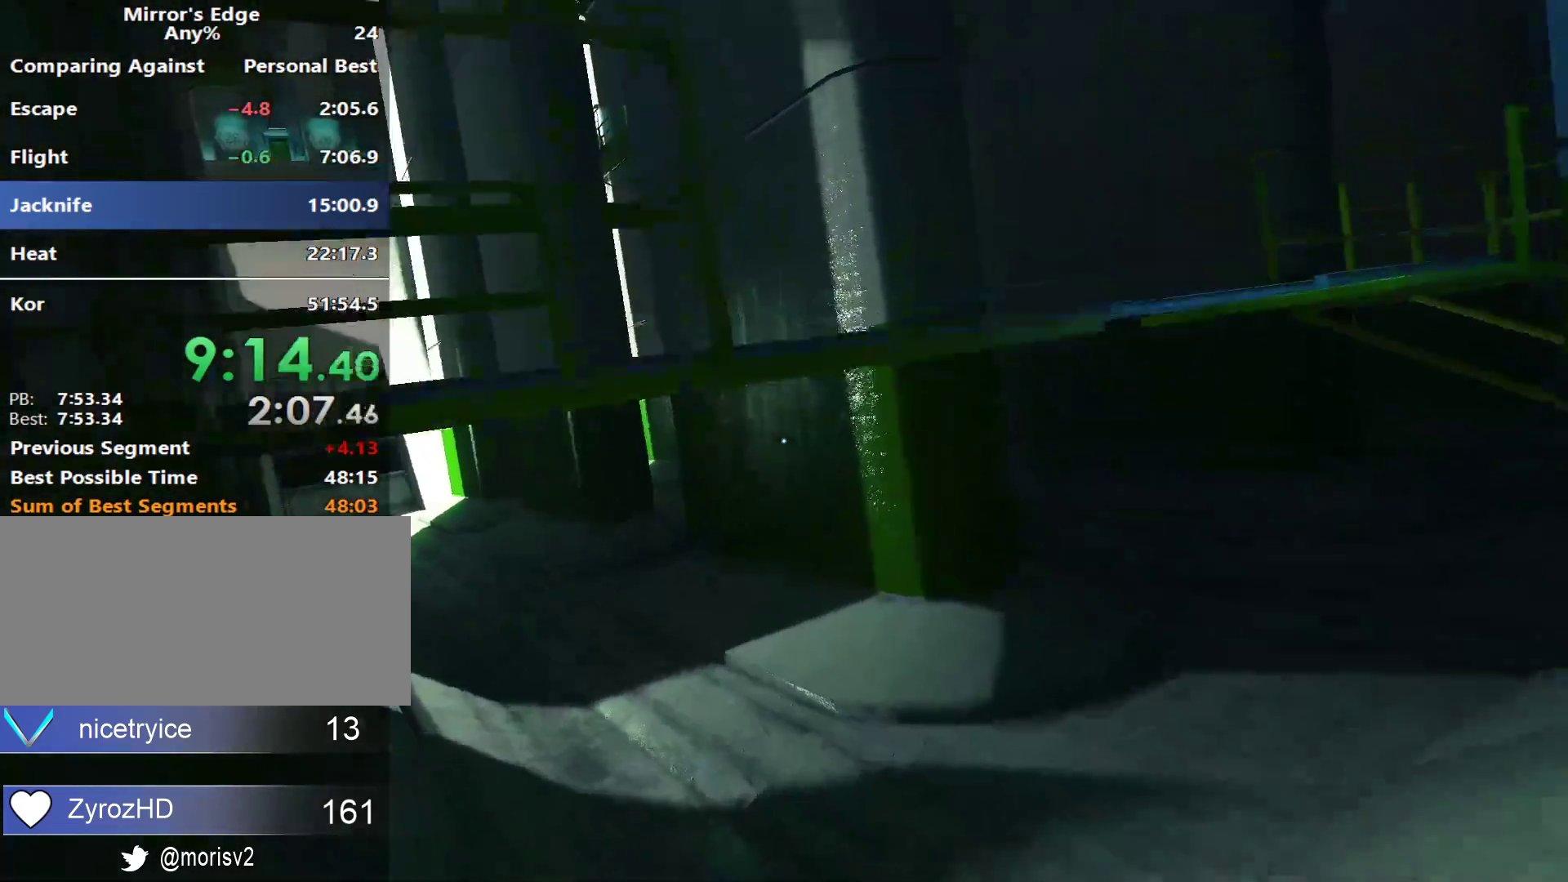
{"keys": ["space", "w"], "mouse": [], "events": [[250, "space", "up"], [383, "space", "down"]]}
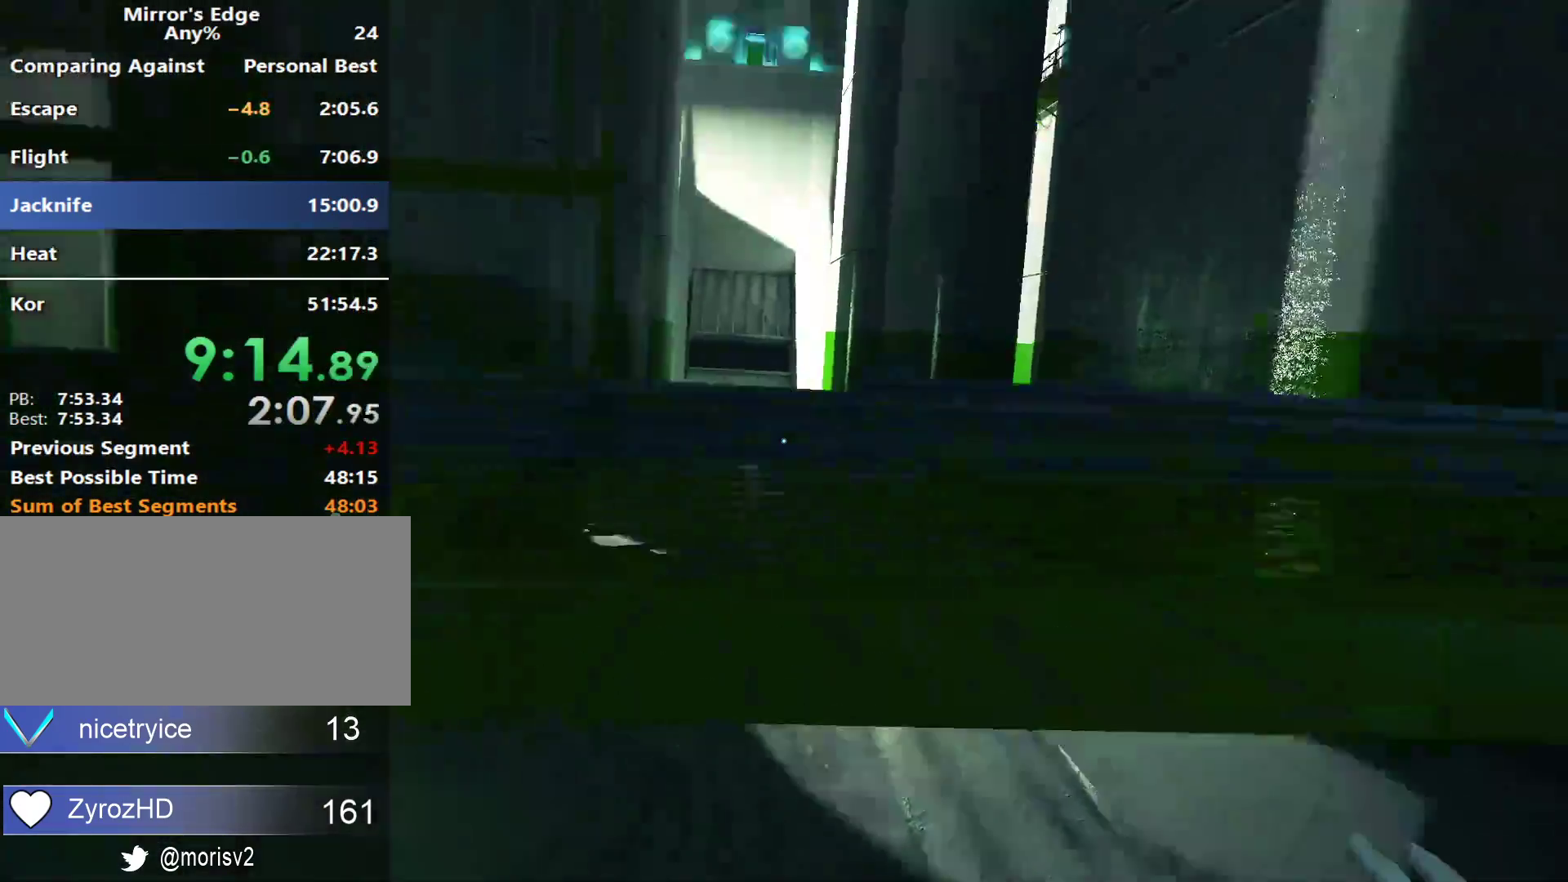
{"keys": ["space", "w"], "mouse": [], "events": [[33, "space", "up"], [117, "space", "down"], [217, "space", "up"], [317, "space", "down"], [400, "space", "up"], [500, "space", "down"]]}
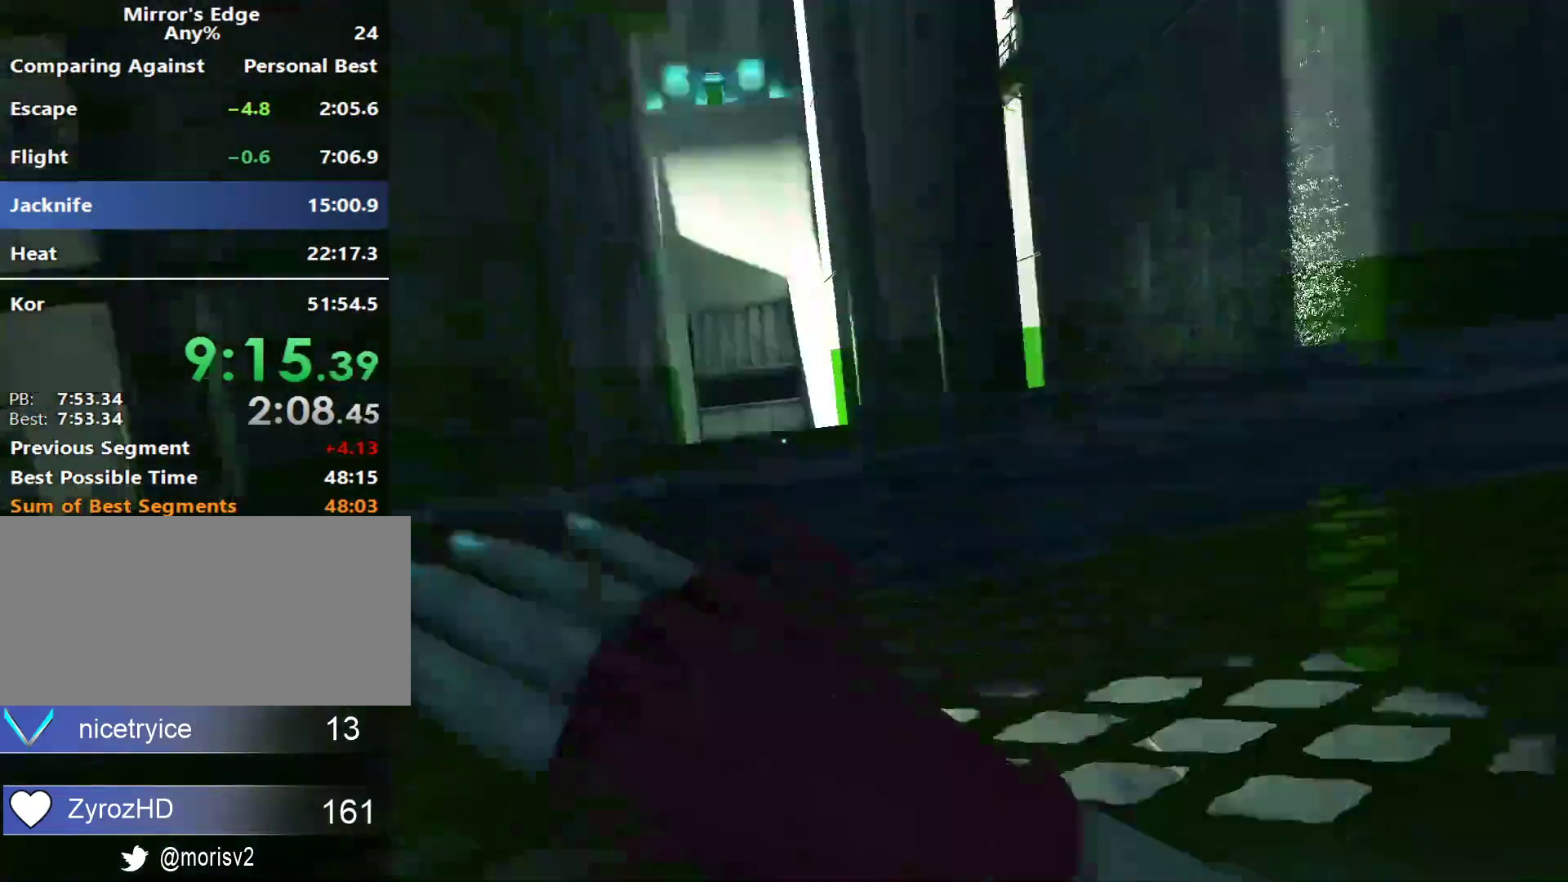
{"keys": ["w"], "mouse": [], "events": [[100, "space", "up"]]}
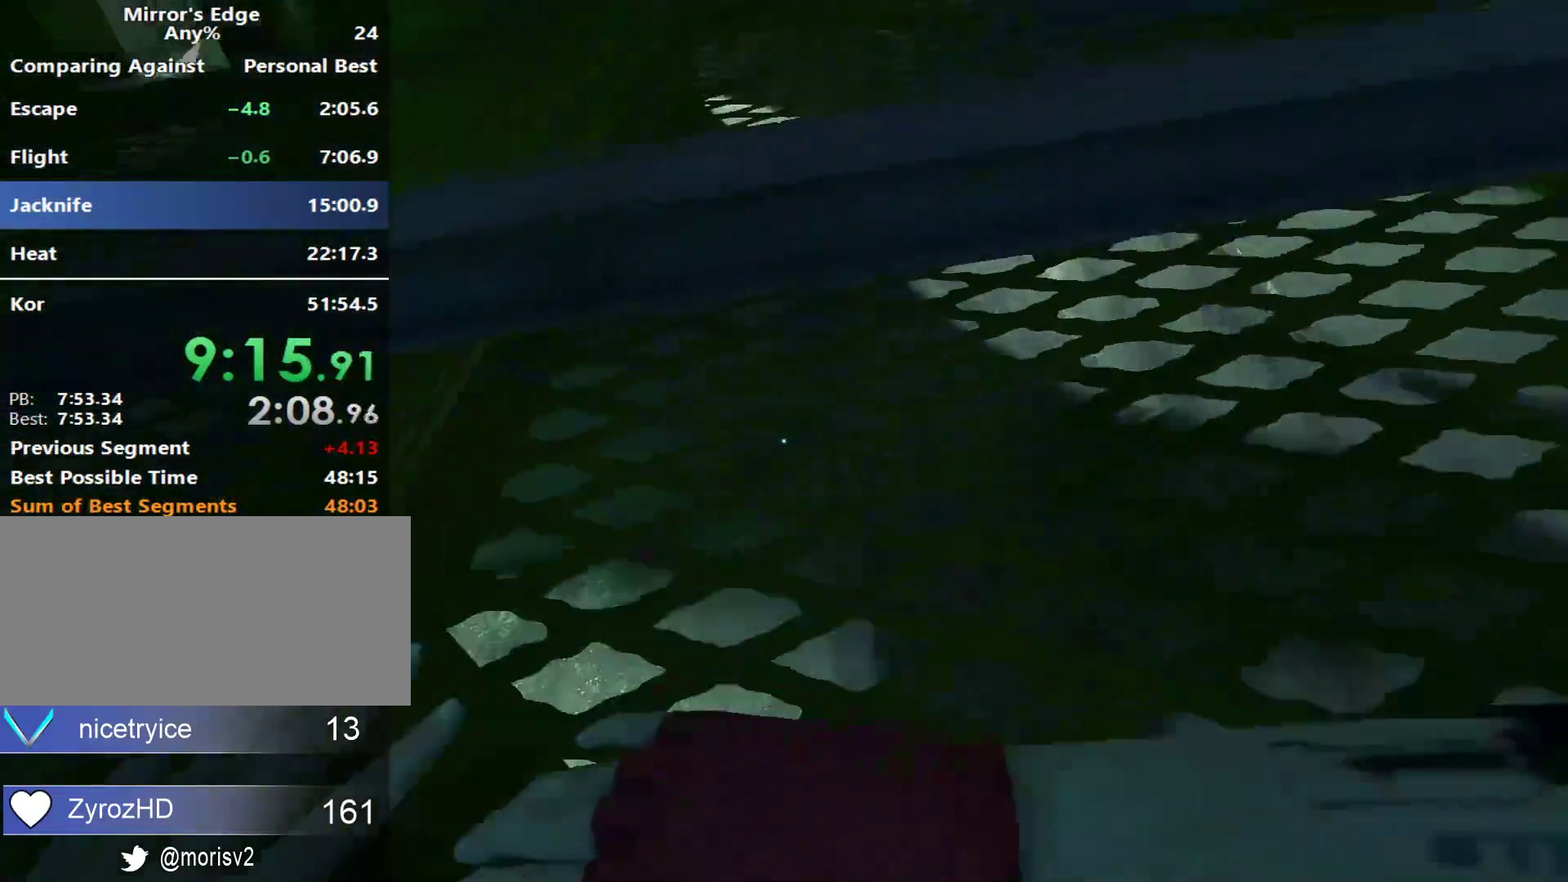
{"keys": ["d"], "mouse": [], "events": [[150, "d", "down"], [150, "w", "up"]]}
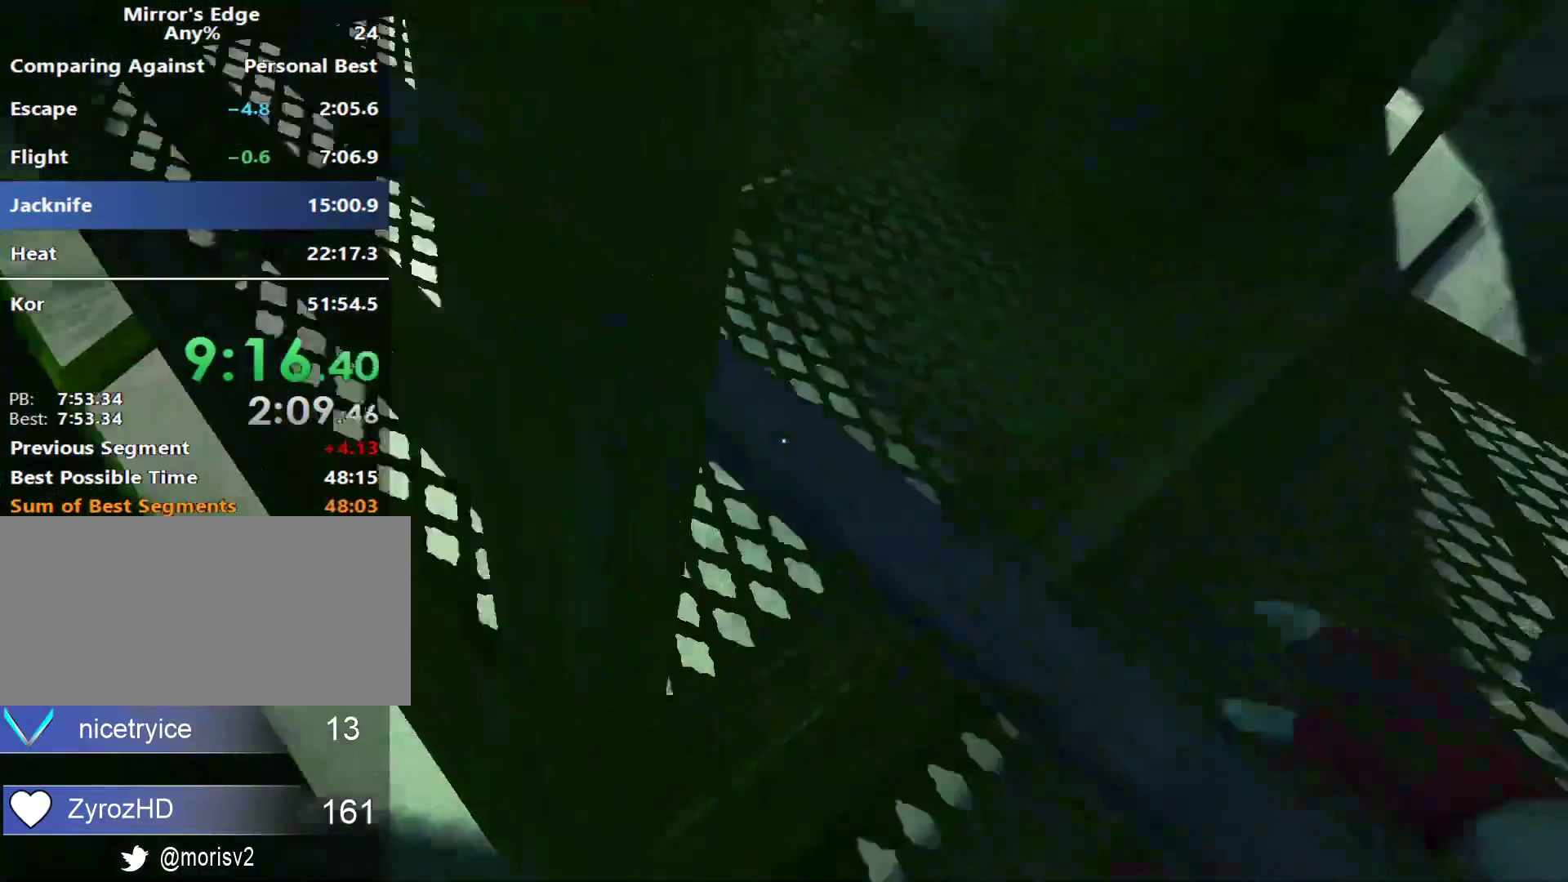
{"keys": ["d"], "mouse": [], "events": []}
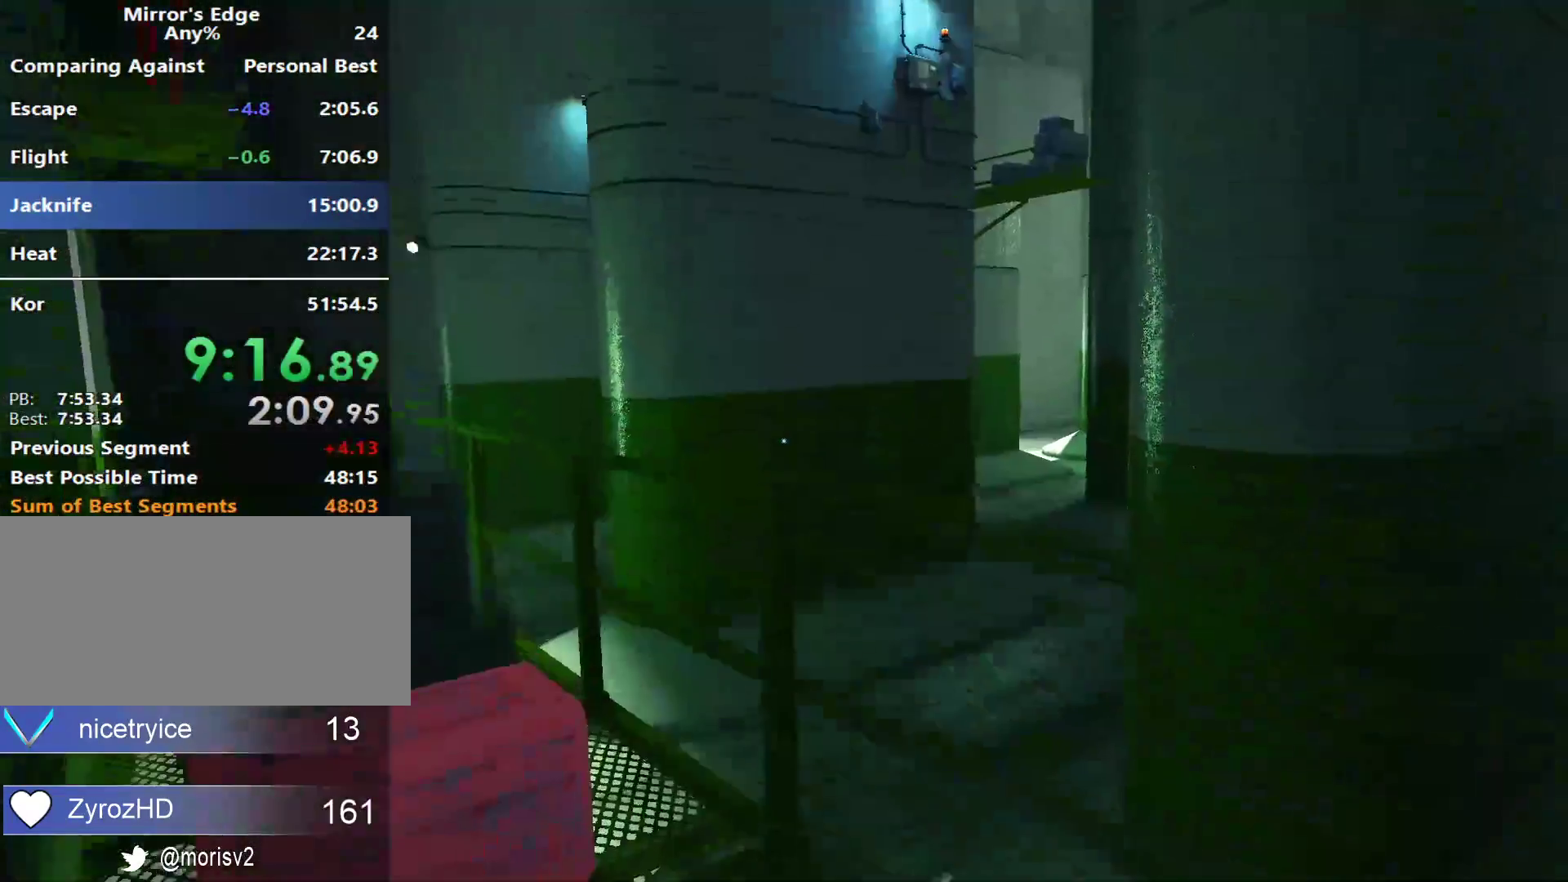
{"keys": ["w"], "mouse": [], "events": [[383, "w", "down"], [467, "d", "up"]]}
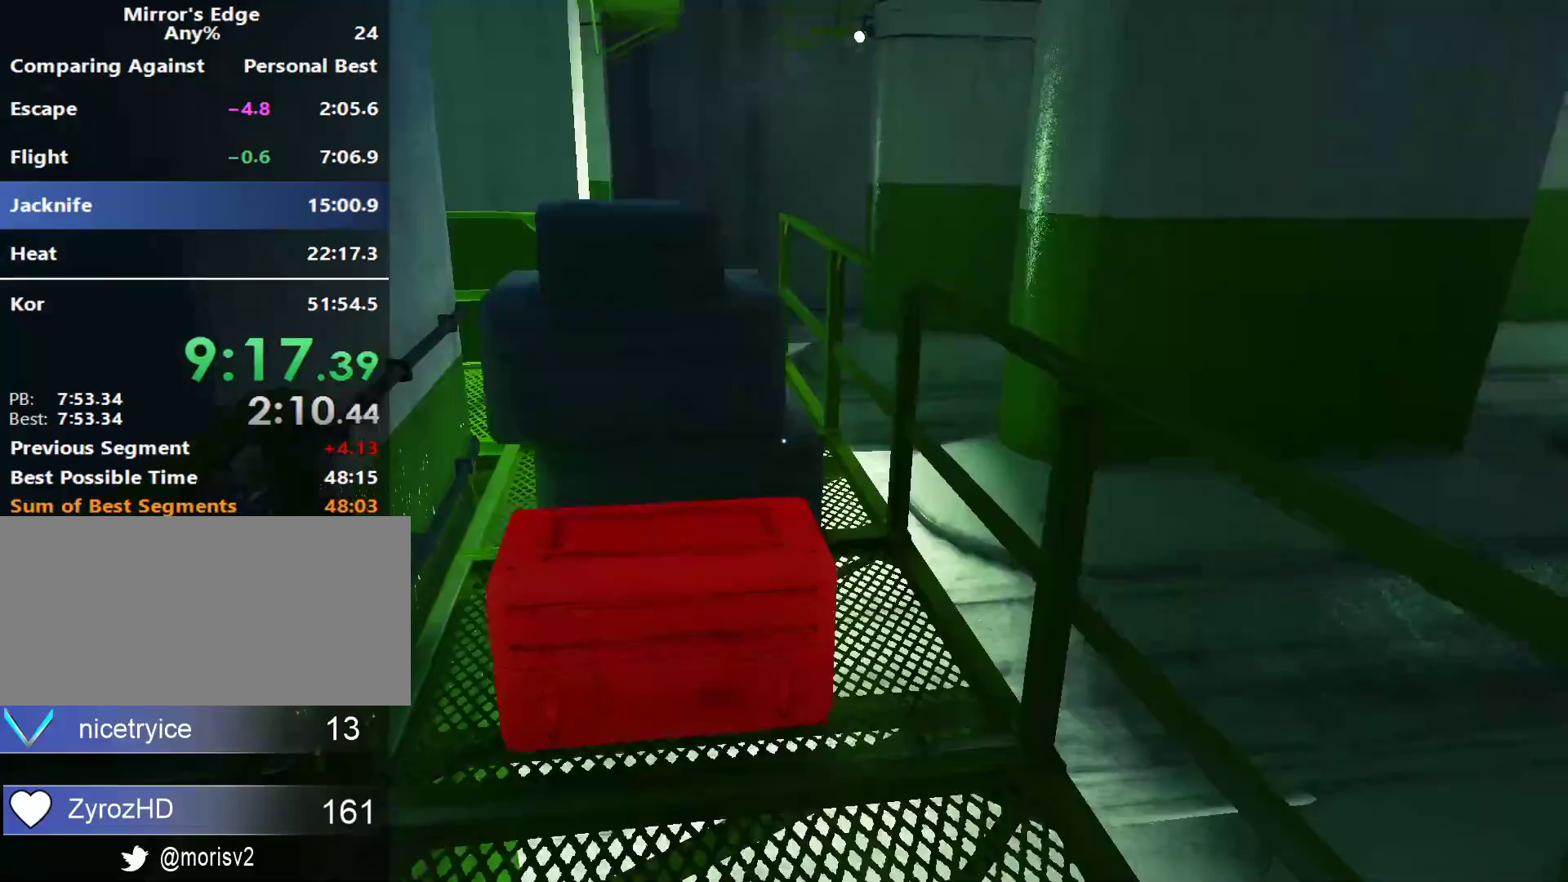
{"keys": ["space", "w"], "mouse": [], "events": [[300, "space", "down"]]}
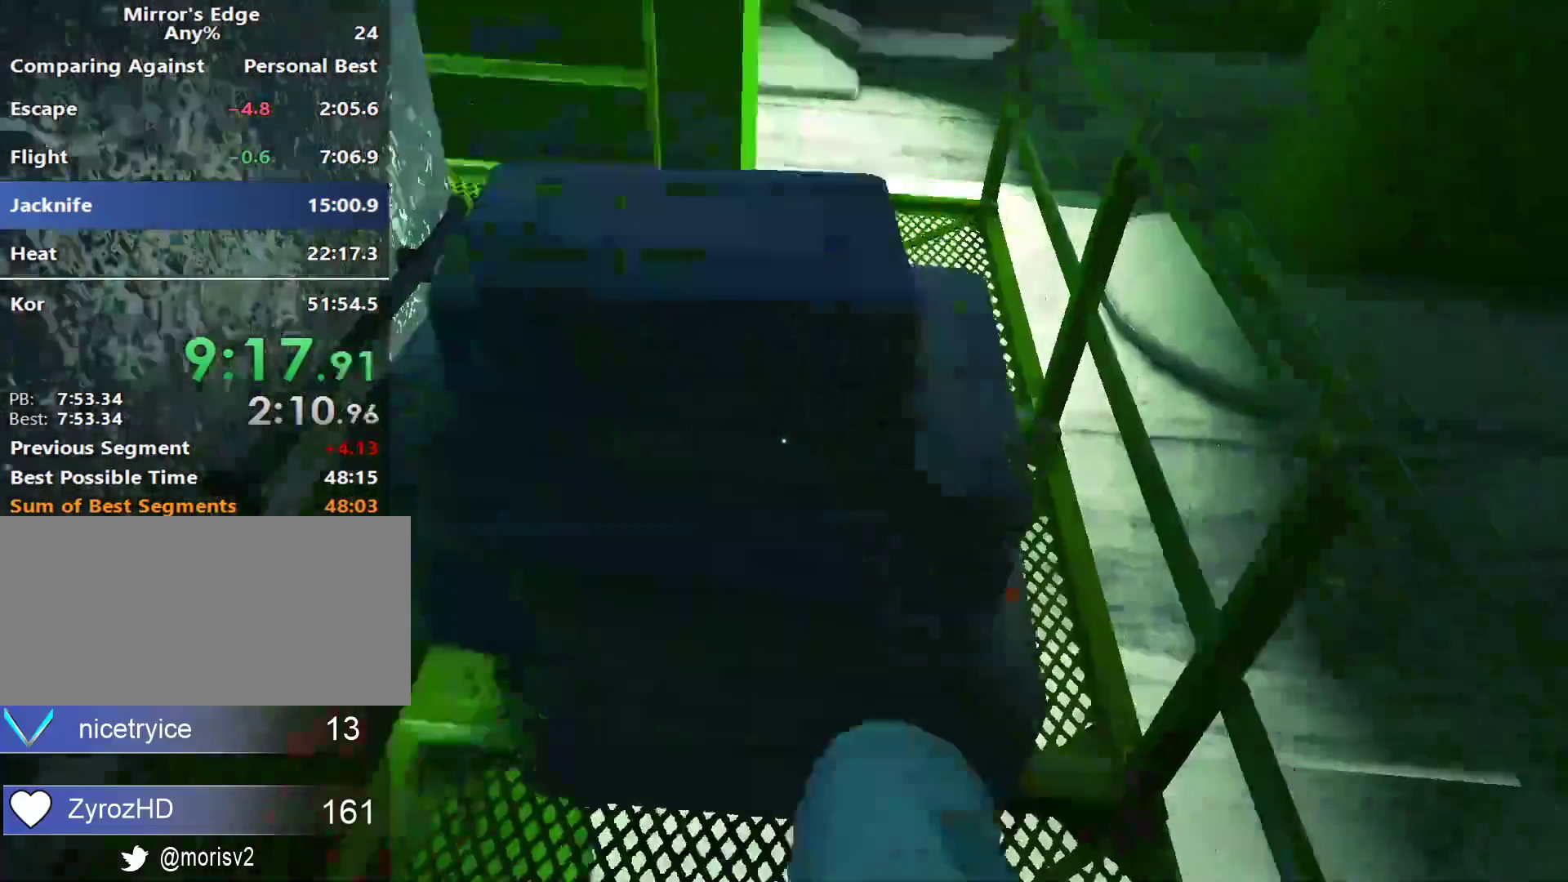
{"keys": ["space", "w"], "mouse": [], "events": []}
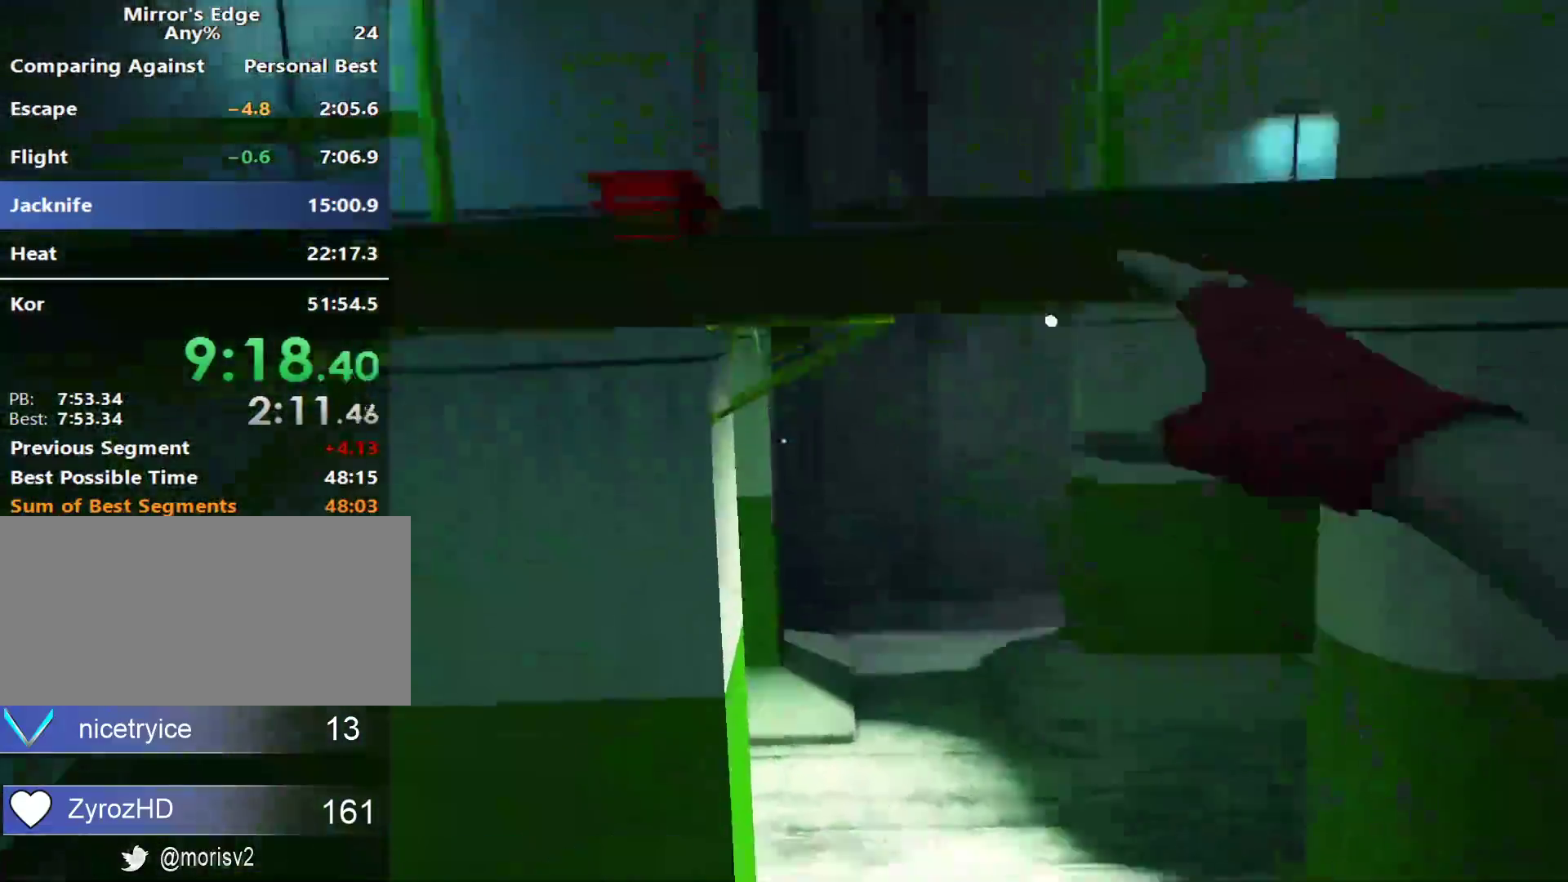
{"keys": ["w"], "mouse": [], "events": [[333, "space", "up"]]}
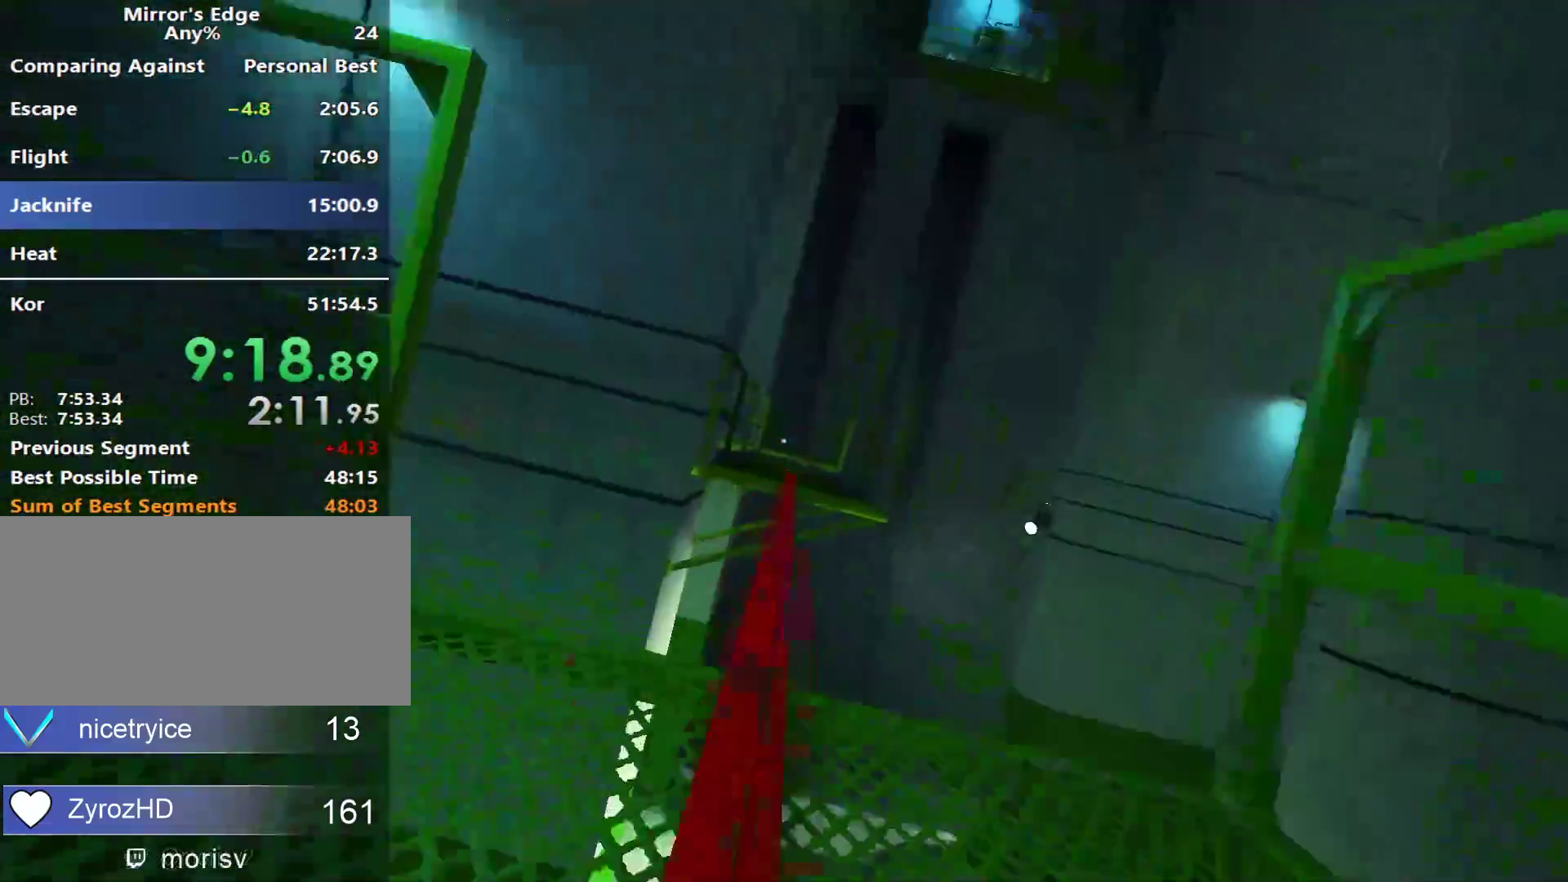
{"keys": [], "mouse": [], "events": [[17, "w", "up"]]}
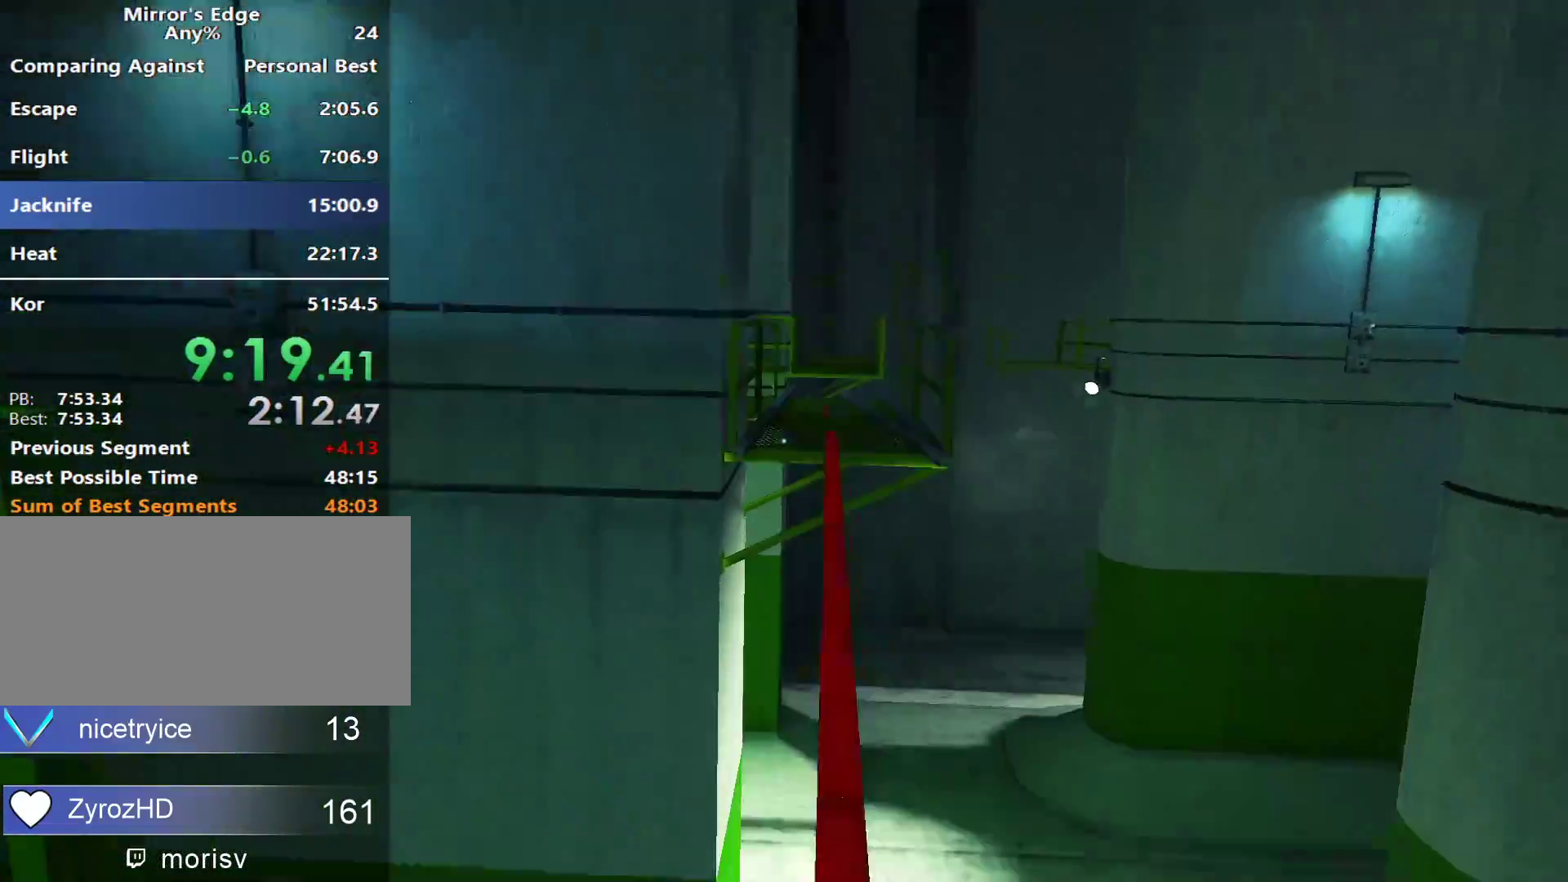
{"keys": ["w"], "mouse": [], "events": [[33, "w", "down"], [217, "mouse_wheel_down", "down"], [450, "mouse_wheel_down", "up"]]}
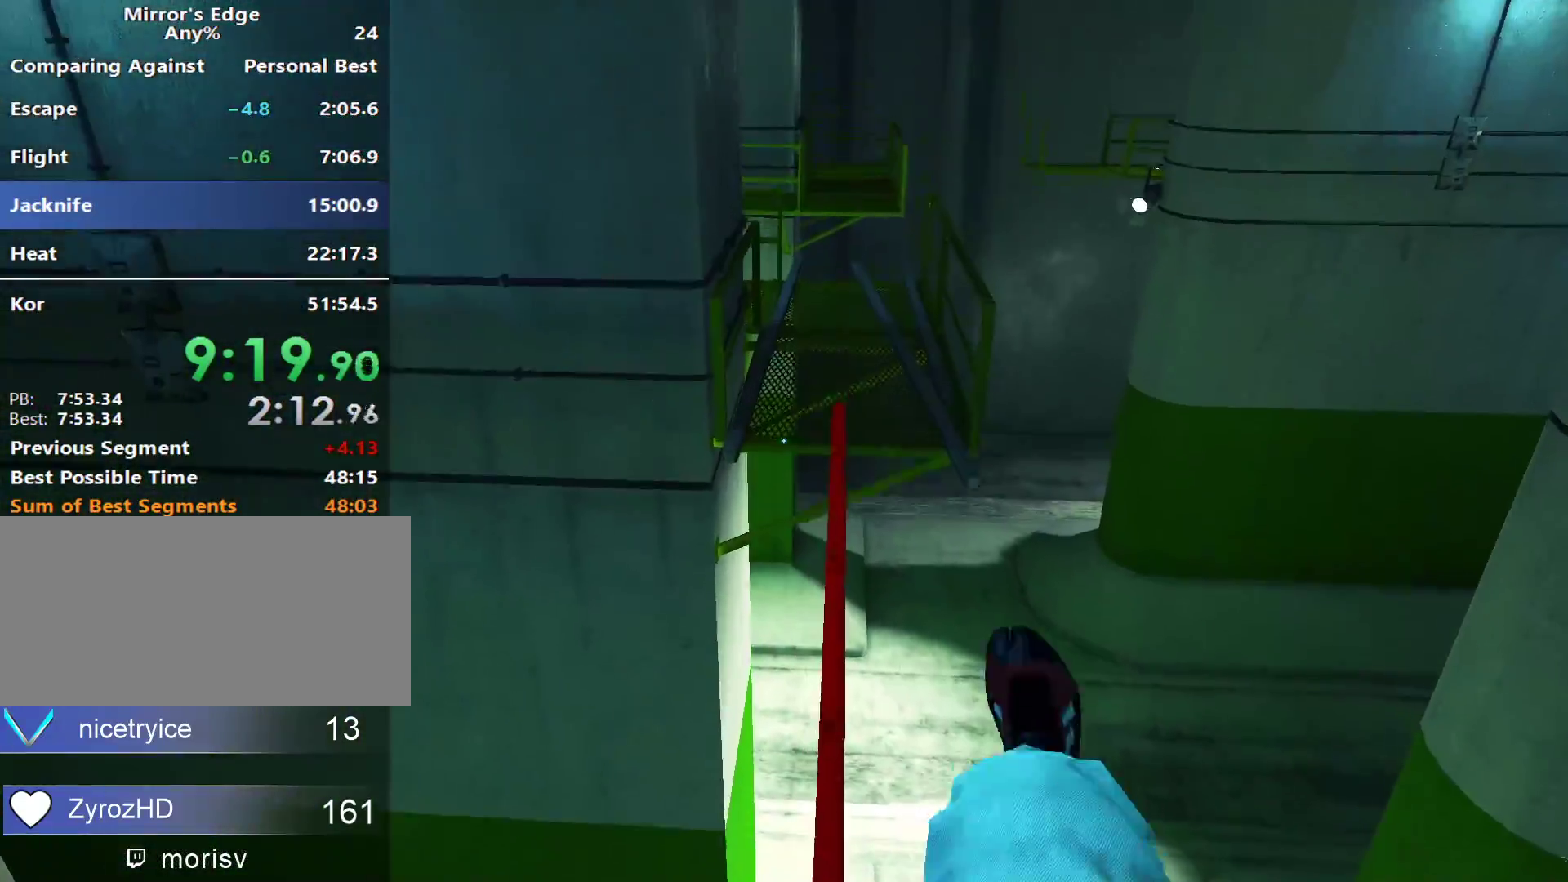
{"keys": ["w"], "mouse": [], "events": [[50, "mouse_wheel_down", "down"], [233, "mouse_wheel_down", "up"]]}
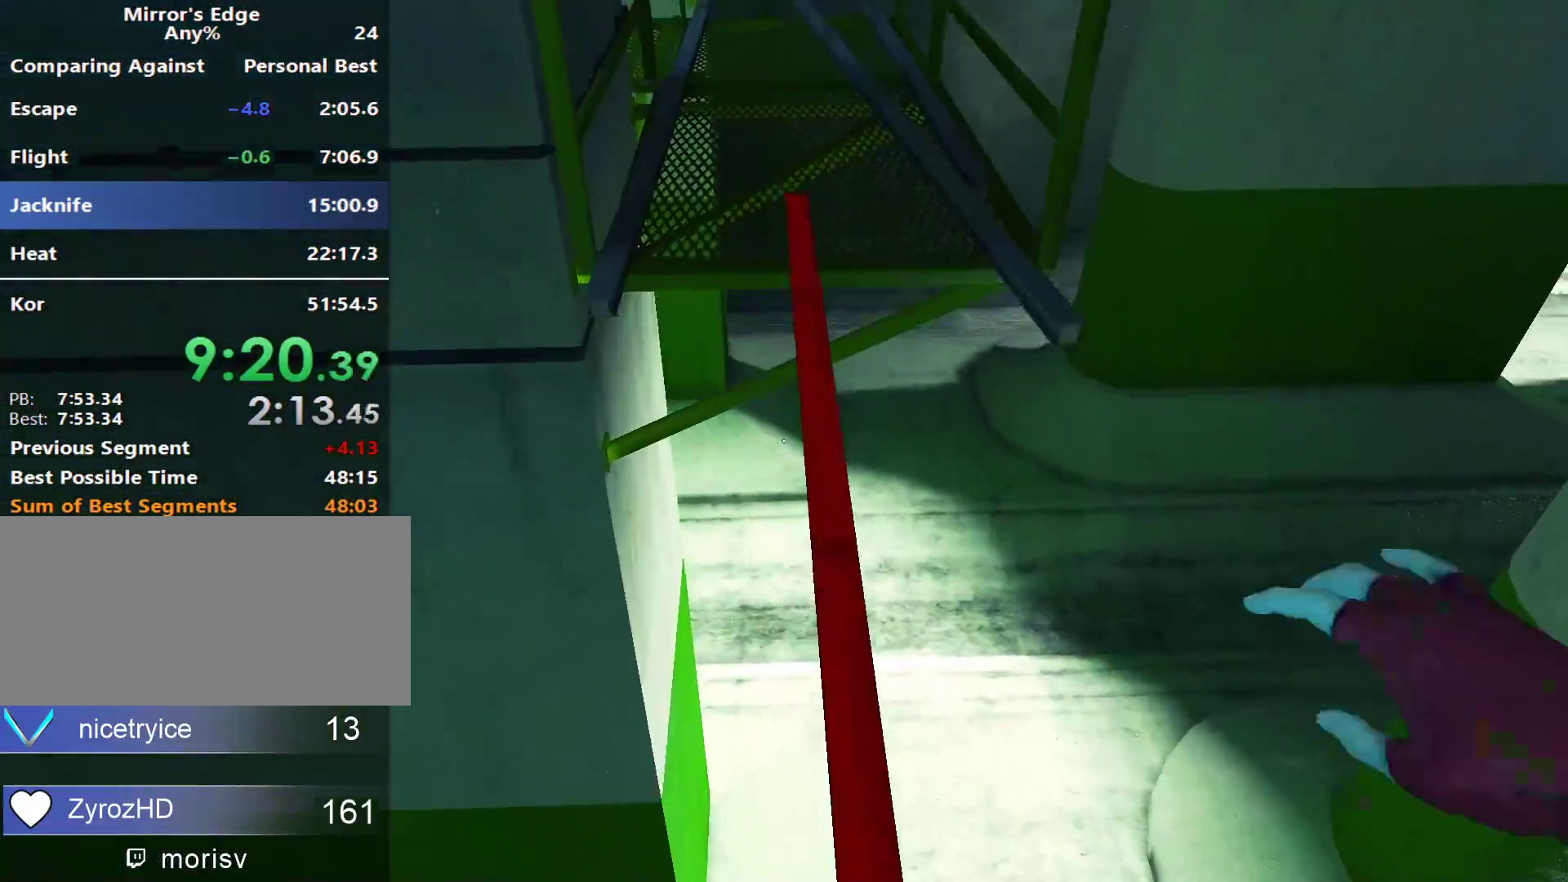
{"keys": ["w"], "mouse": [], "events": [[17, "mouse_wheel_down", "down"], [250, "mouse_wheel_down", "up"]]}
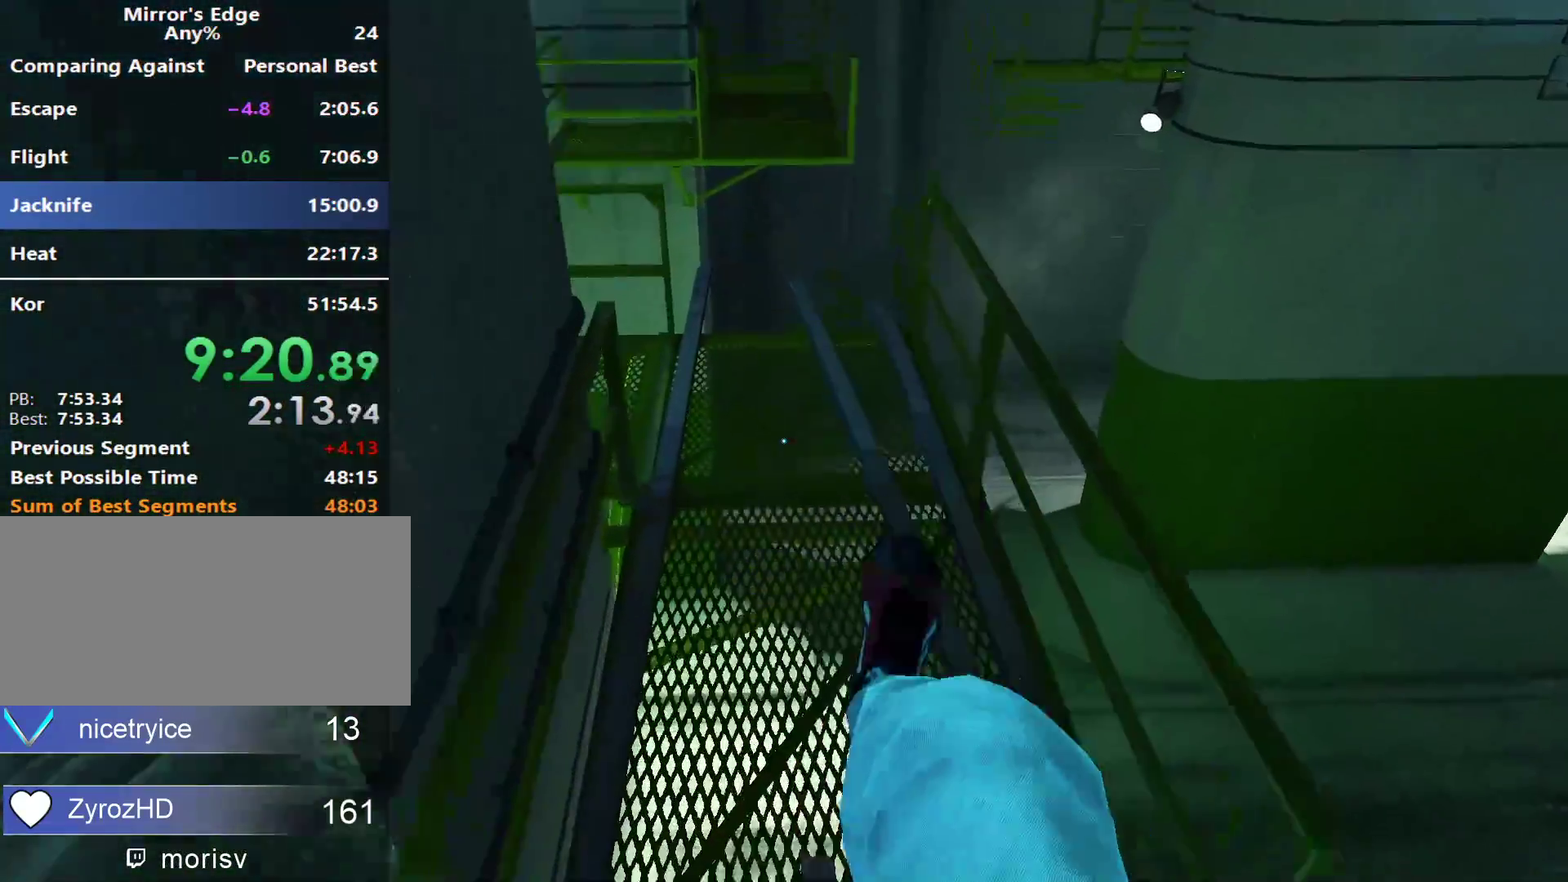
{"keys": ["w"], "mouse": [], "events": []}
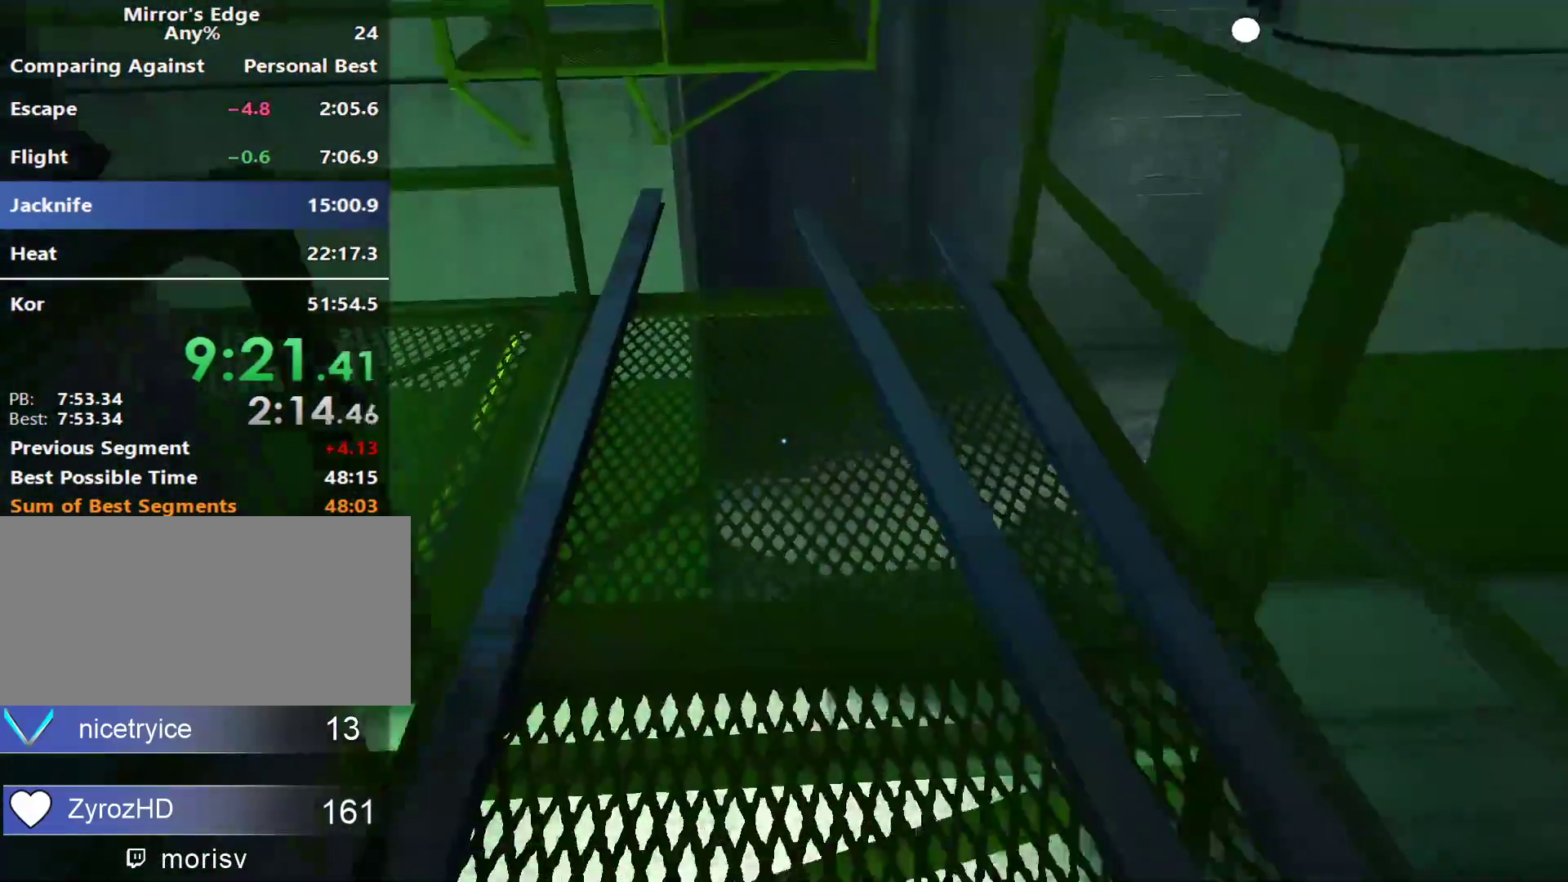
{"keys": ["w"], "mouse": [], "events": []}
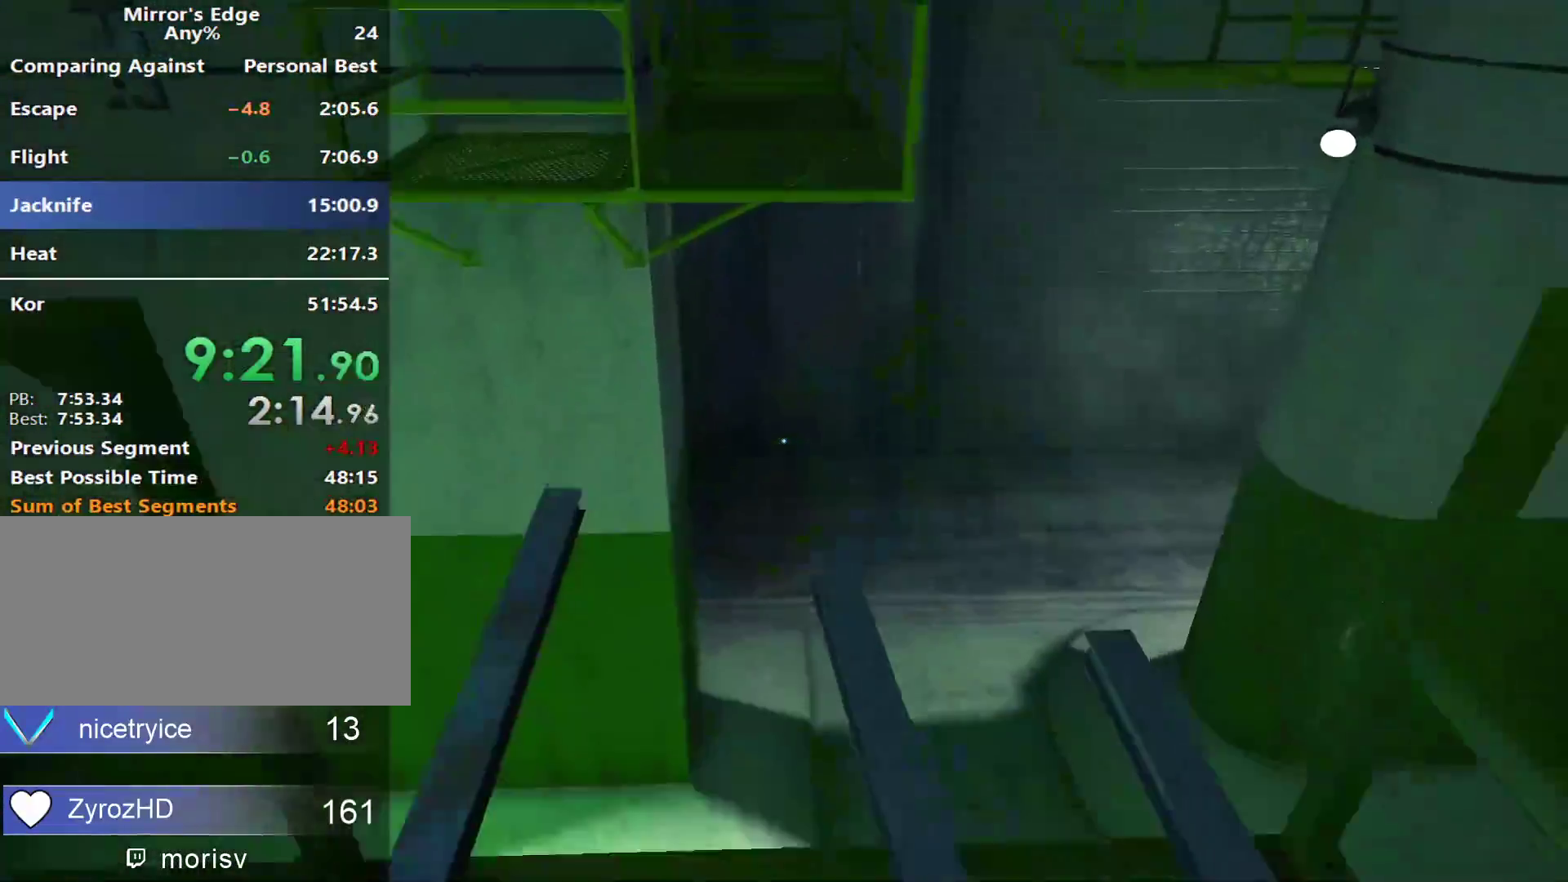
{"keys": ["space", "w"], "mouse": [], "events": [[150, "space", "down"]]}
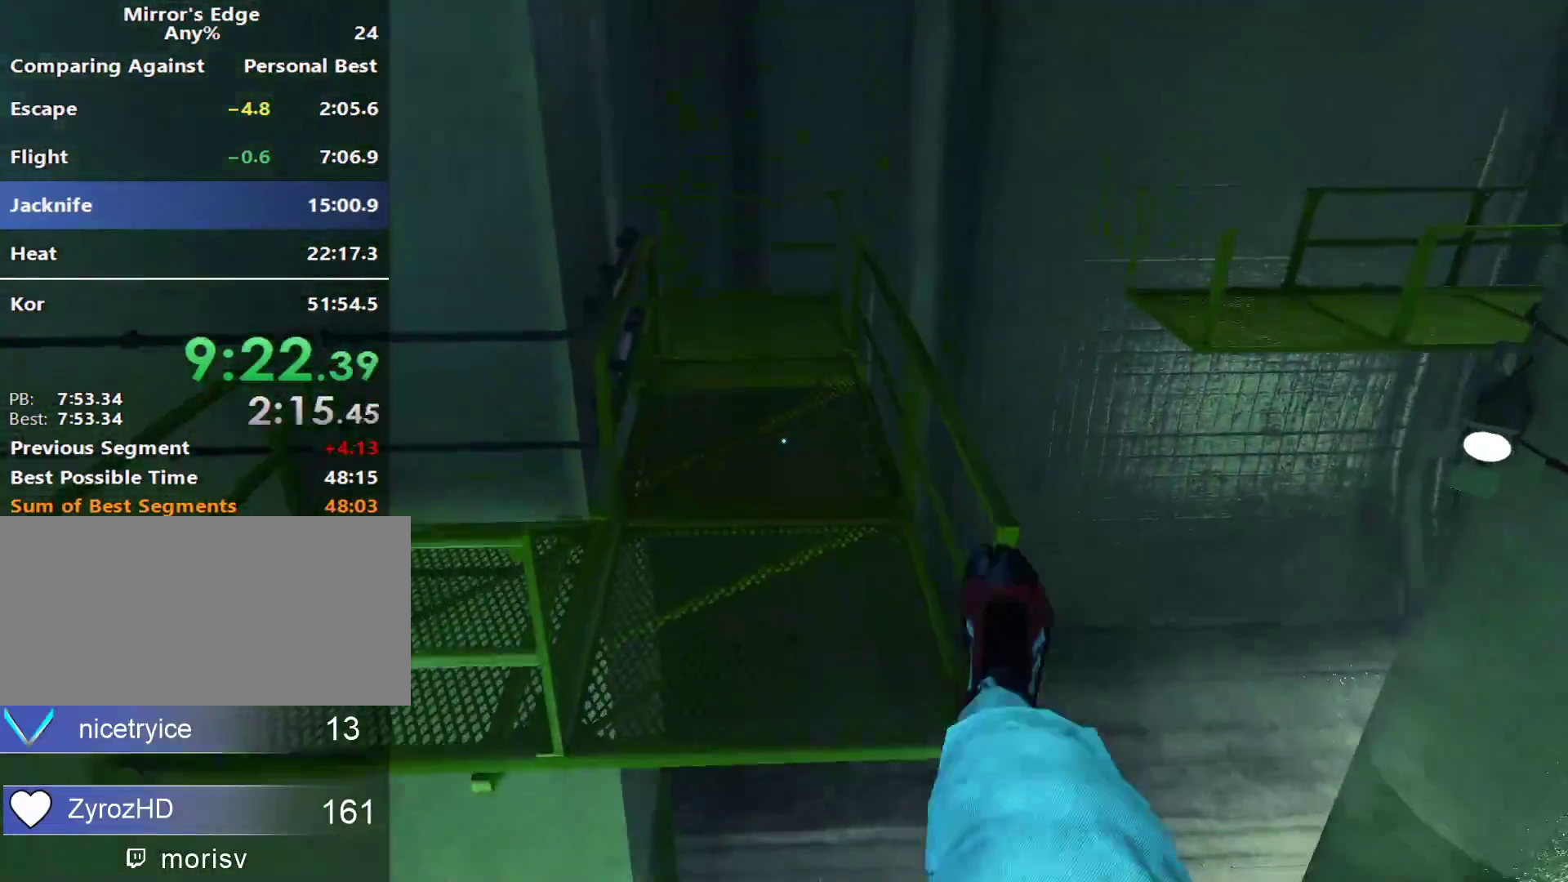
{"keys": ["w"], "mouse": [], "events": [[83, "space", "up"]]}
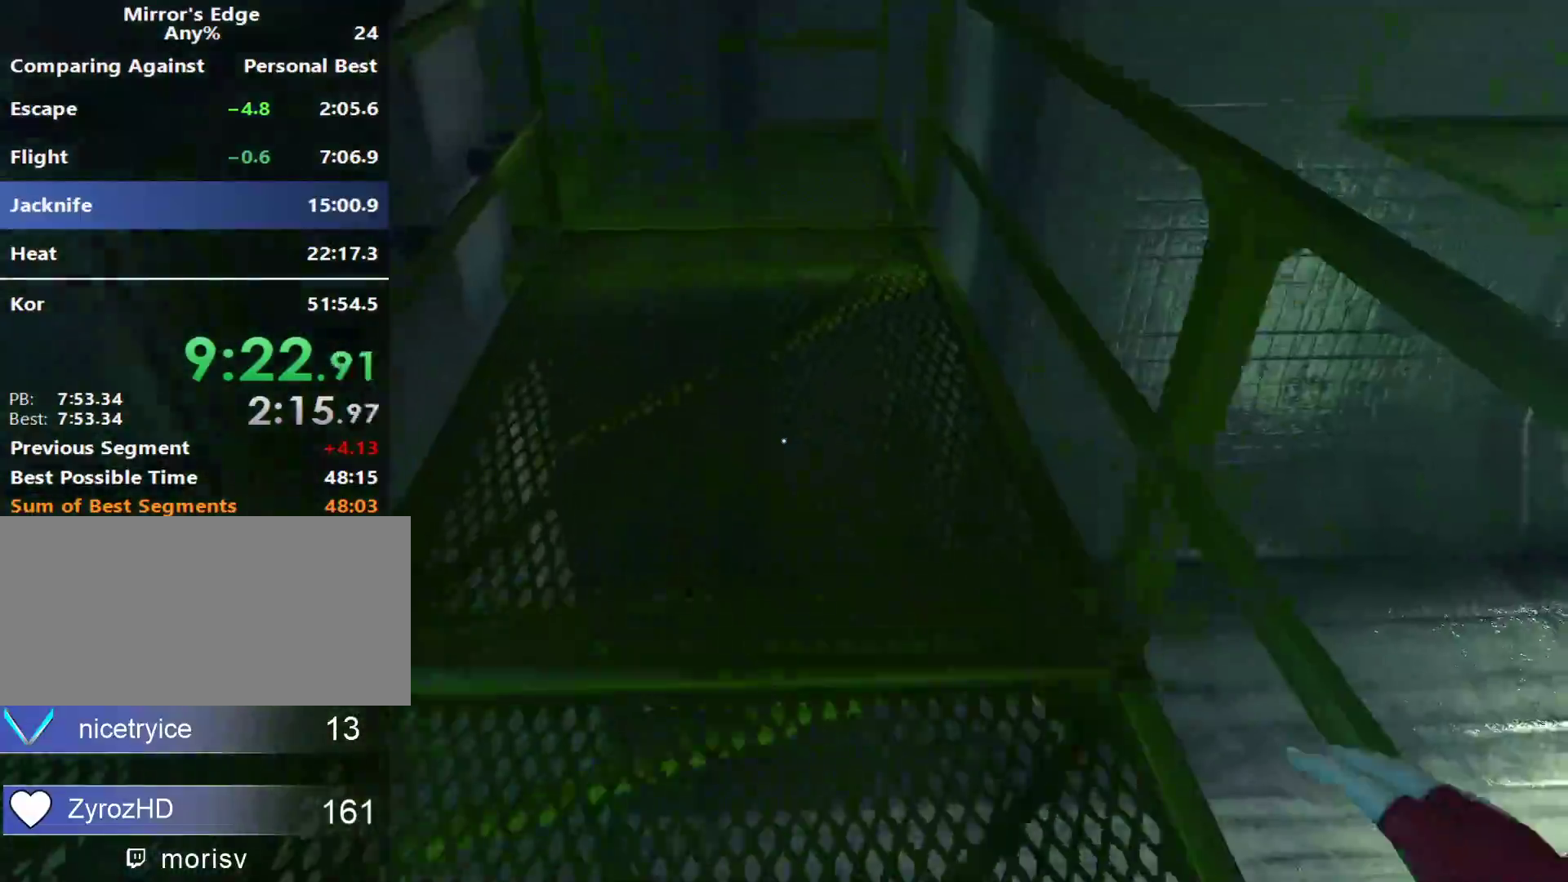
{"keys": ["w"], "mouse": [], "events": []}
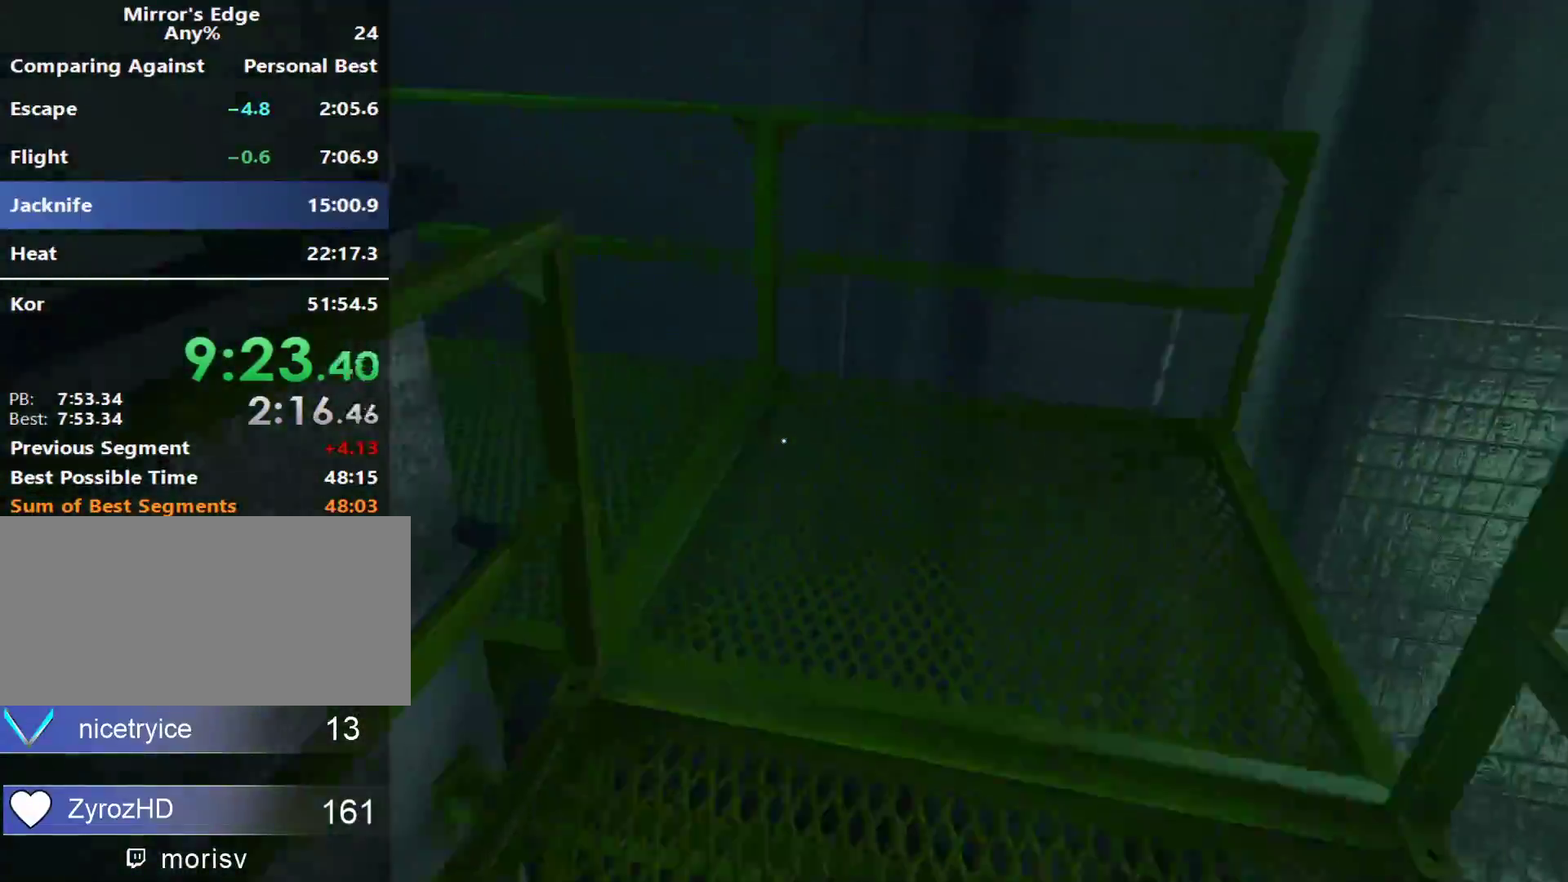
{"keys": ["w"], "mouse": [], "events": []}
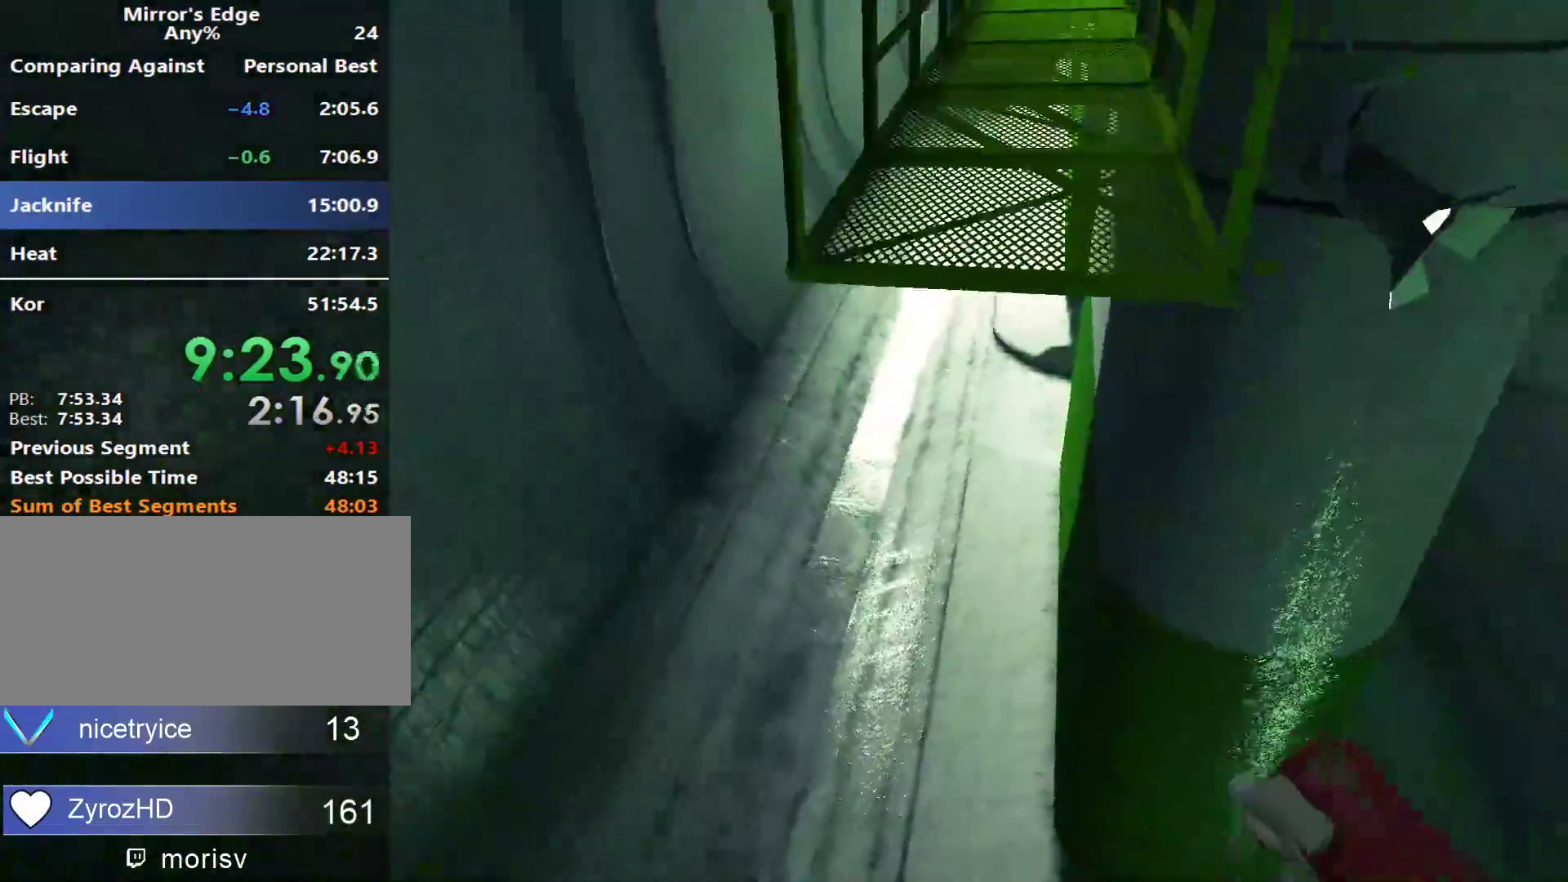
{"keys": ["d"], "mouse": [], "events": [[83, "space", "down"], [267, "space", "up"], [317, "d", "down"], [317, "w", "up"]]}
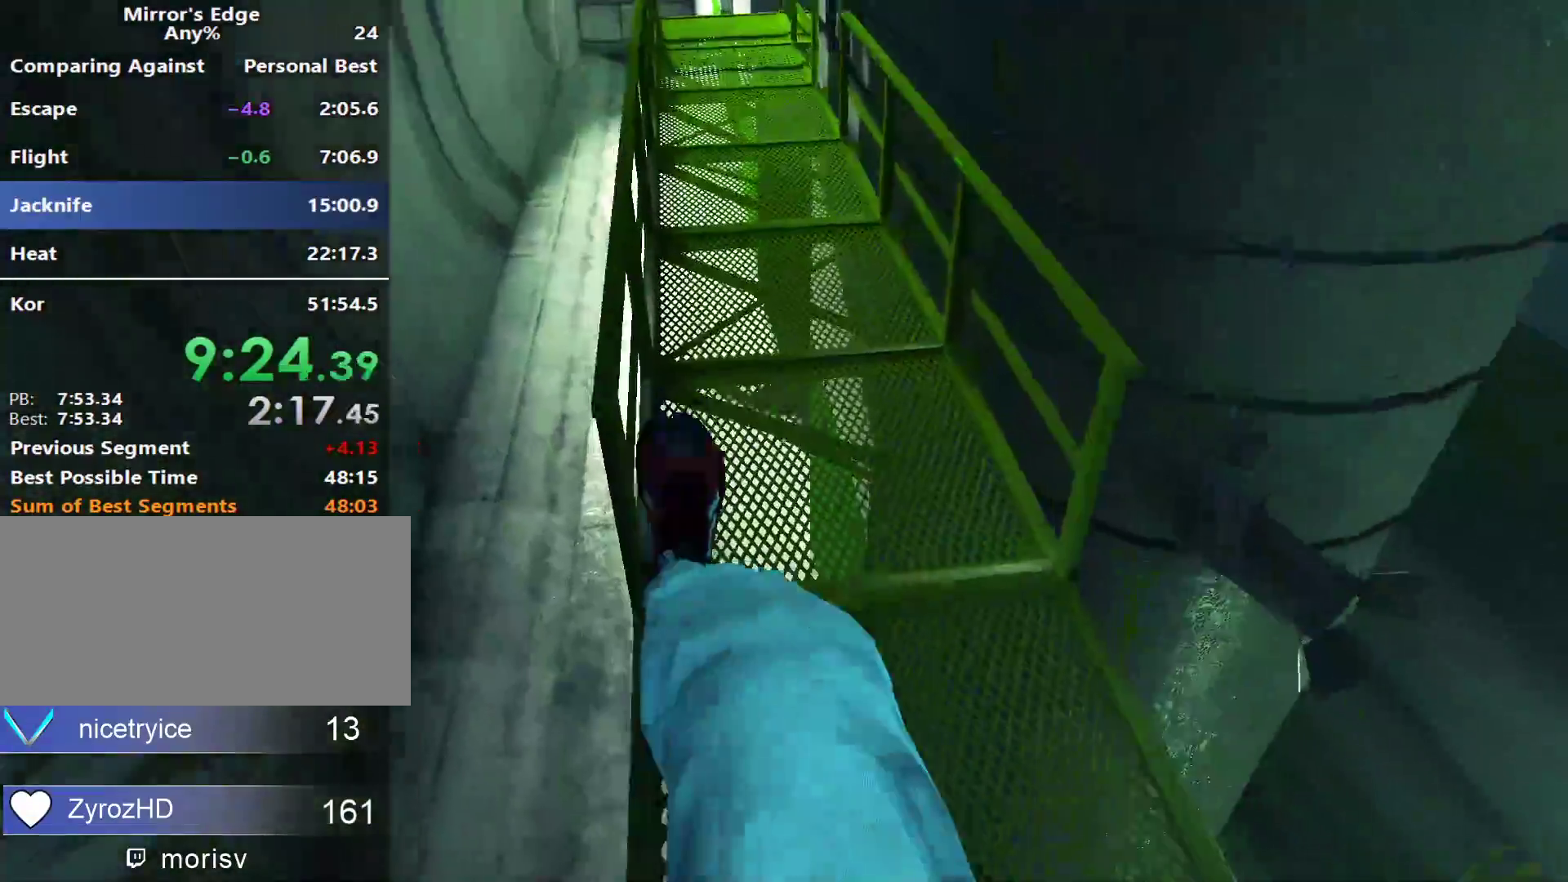
{"keys": ["w"], "mouse": [], "events": [[183, "w", "down"], [417, "d", "up"]]}
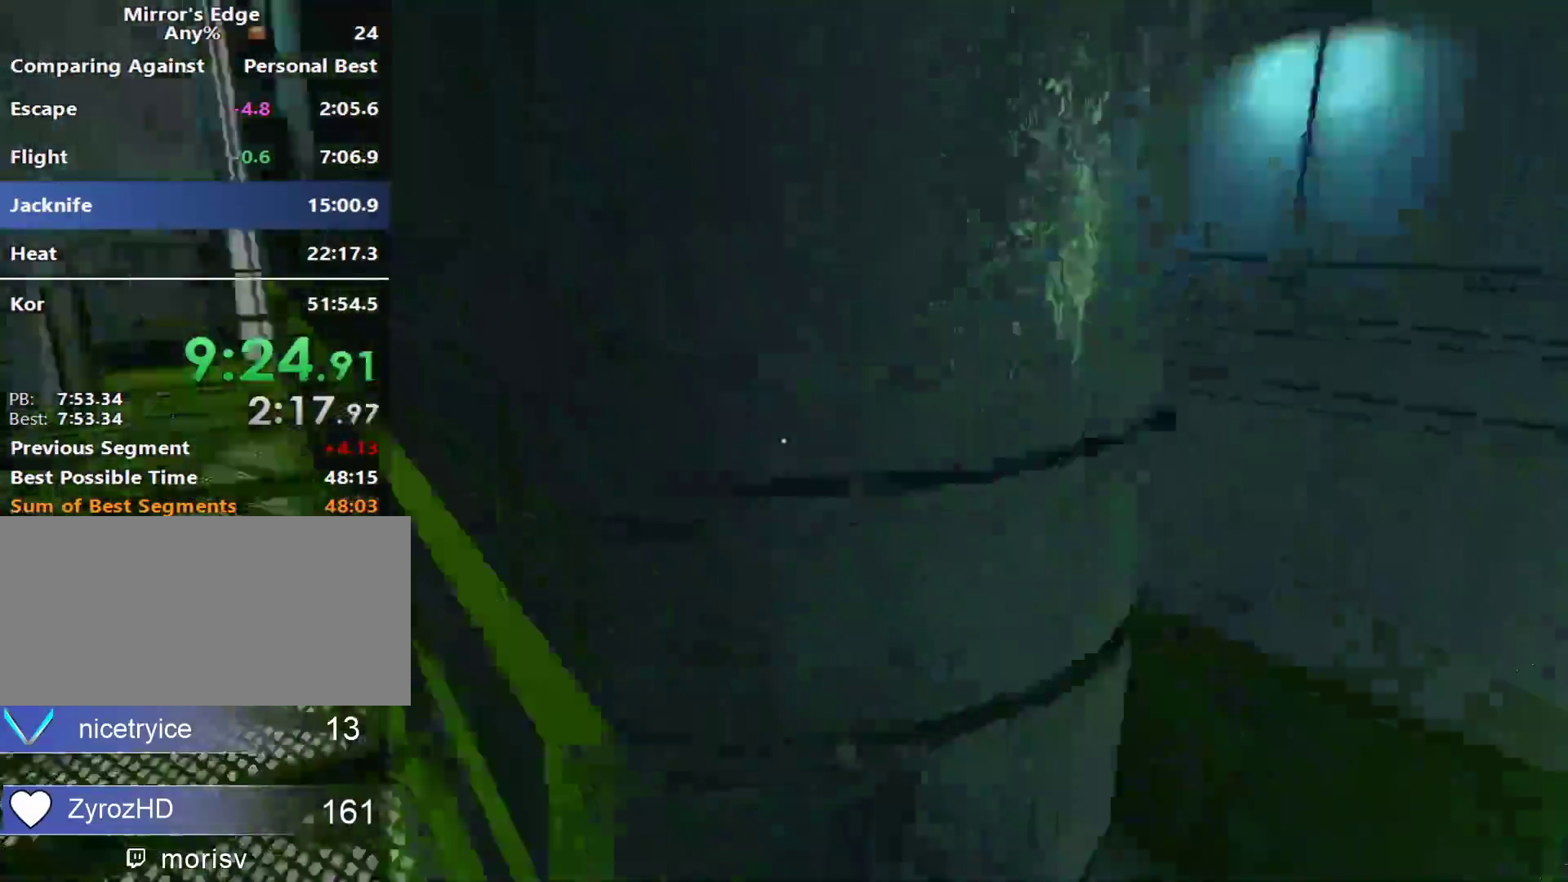
{"keys": ["w"], "mouse": [], "events": [[67, "a", "down"], [117, "w", "up"], [250, "w", "down"], [300, "a", "up"]]}
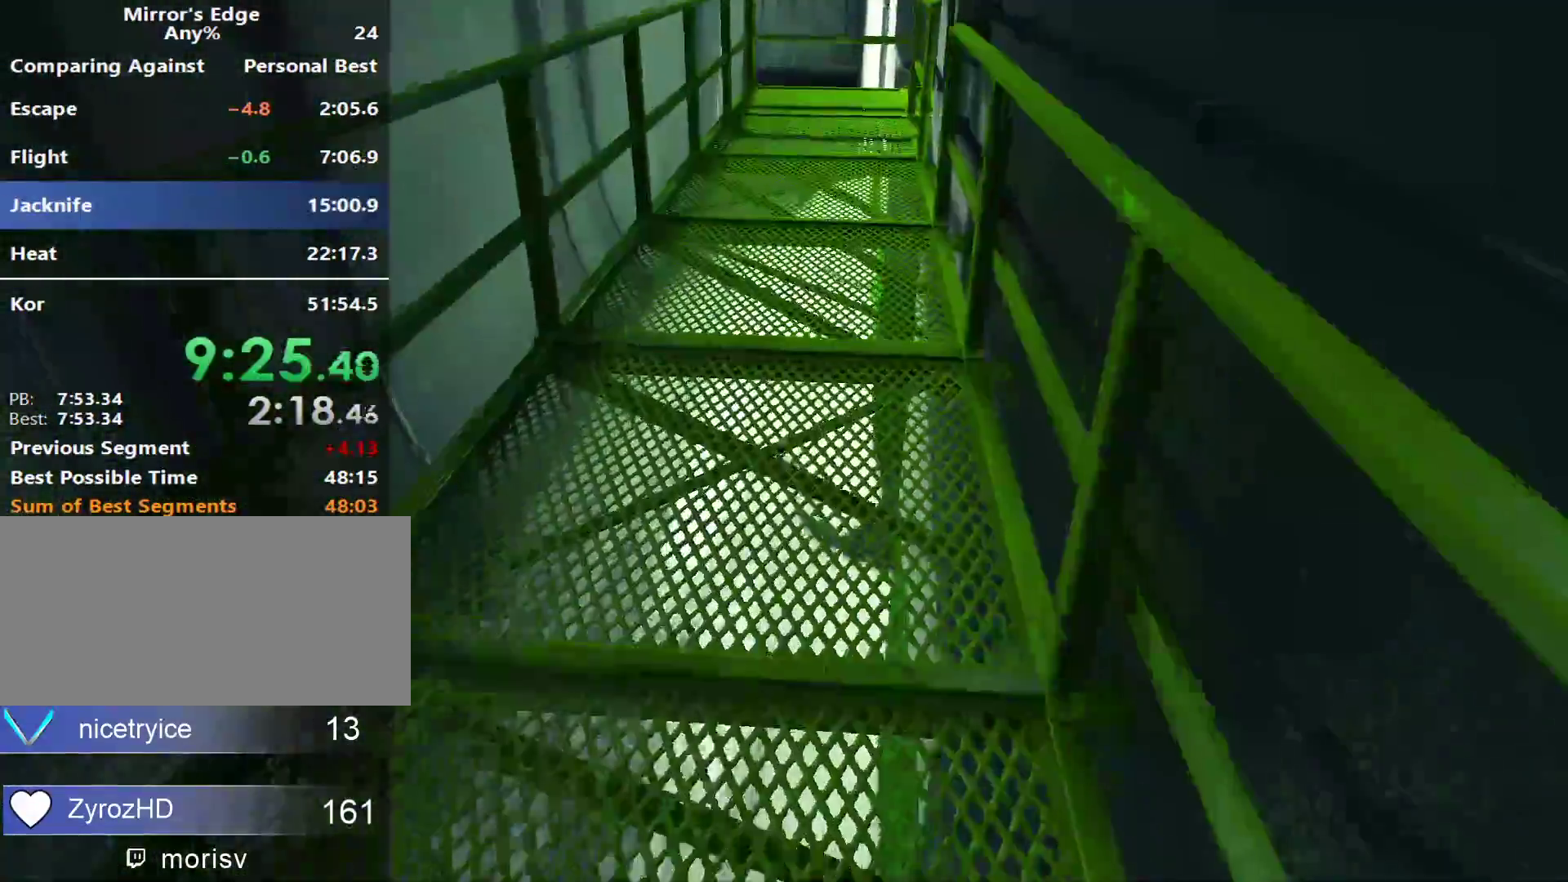
{"keys": ["w"], "mouse": [], "events": [[133, "a", "down"], [167, "w", "up"], [267, "space", "down"], [317, "w", "down"], [367, "a", "up"], [367, "space", "up"]]}